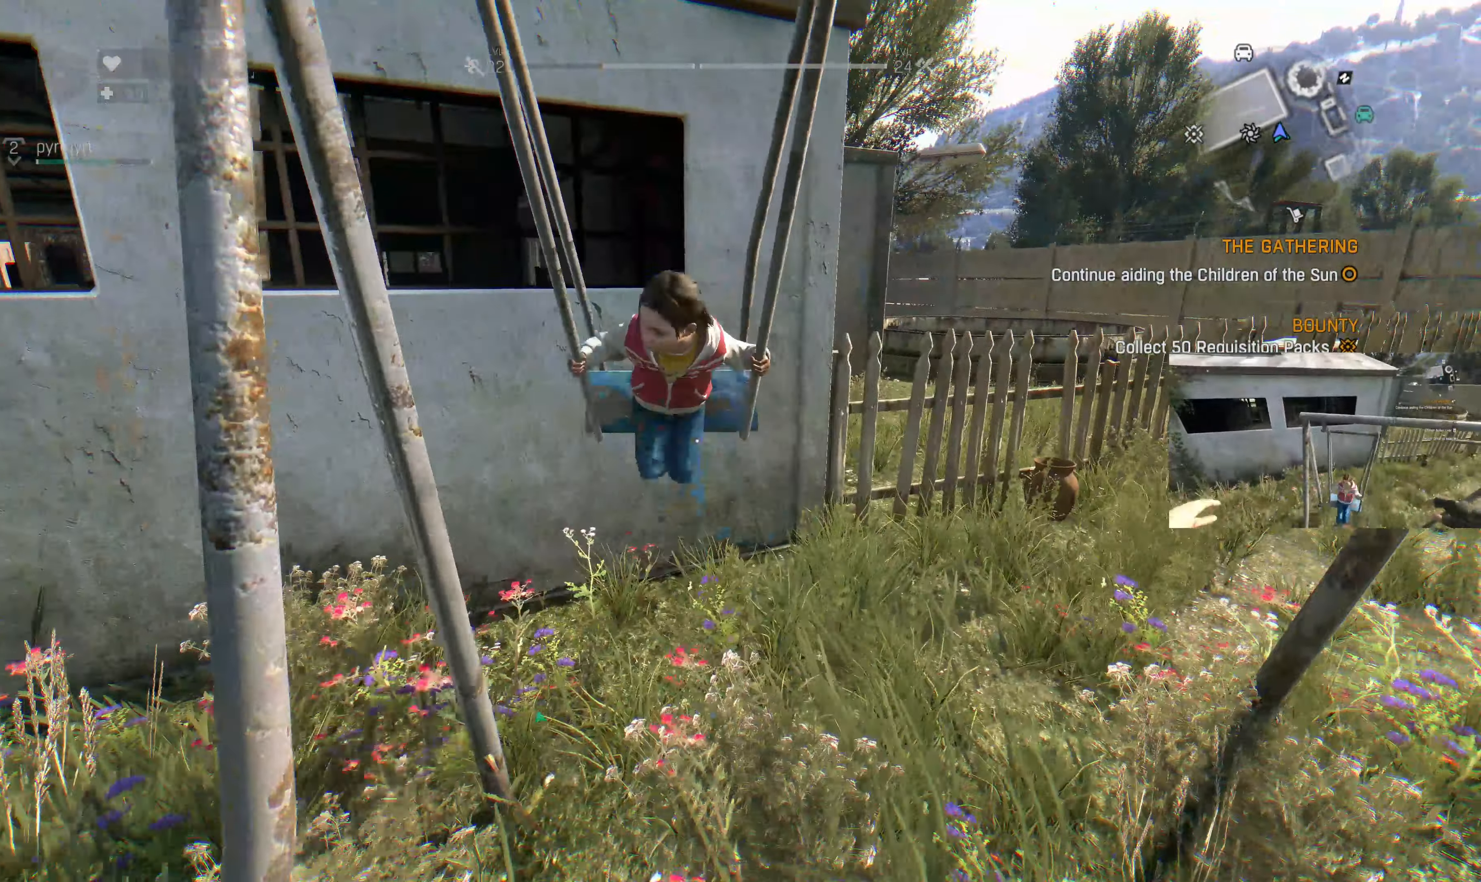
Gameplay with a controller (PlayStation layout); each line is a JSON object with the inputs held at the frame after it. "events" lists button and stick changes between this image and that frame as [ms after this image, input, new state], when the widget could be followed in between.
{"buttons": [], "left_stick": "up", "right_stick": "center", "events": [[100, "left_stick", "center"], [267, "left_stick", "up"]]}
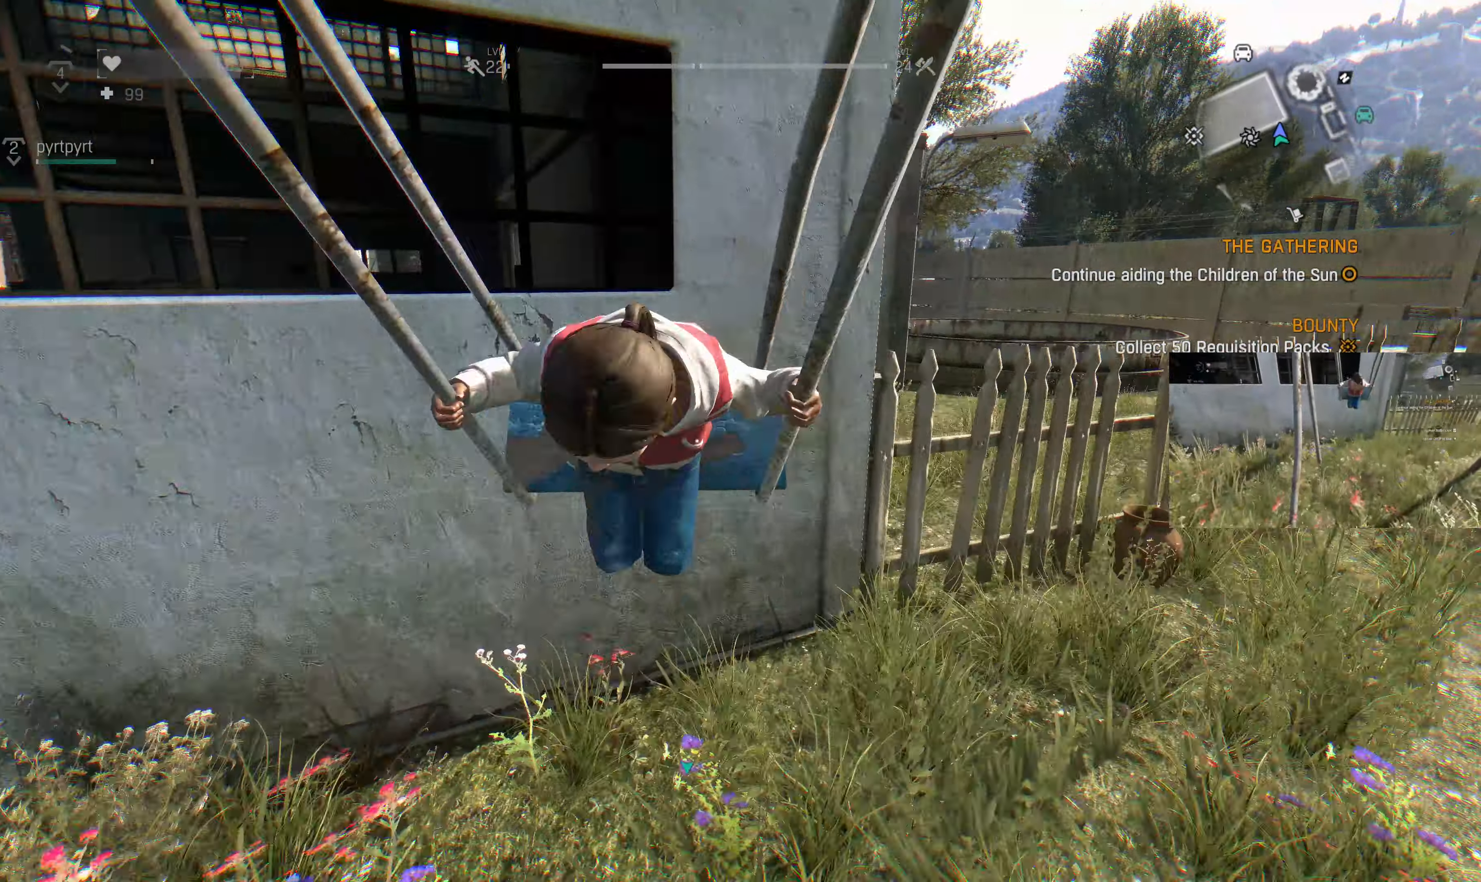
{"buttons": [], "left_stick": "up", "right_stick": "center", "events": []}
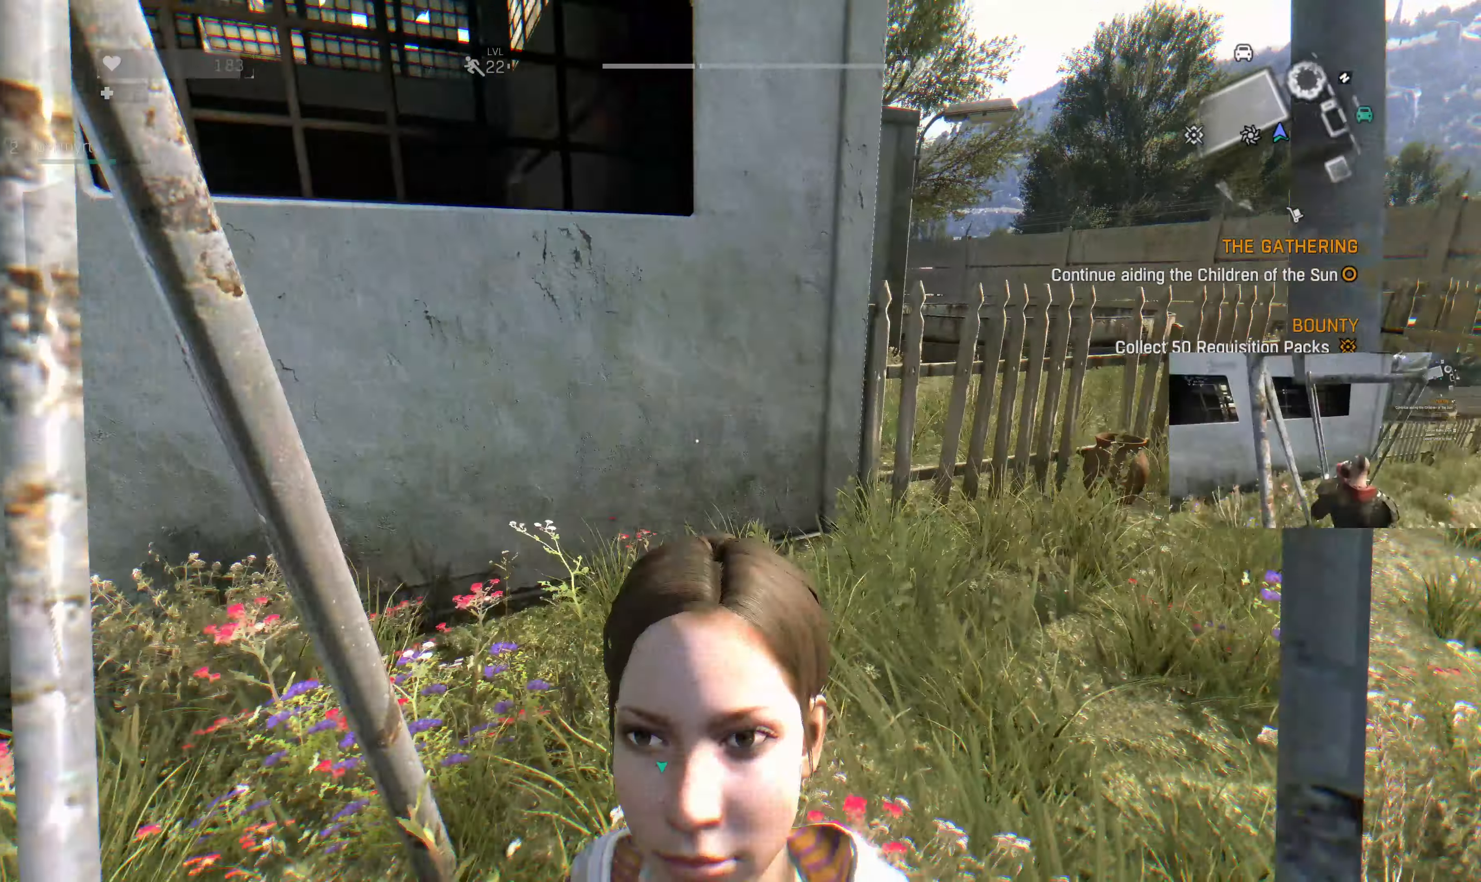
{"buttons": [], "left_stick": "up", "right_stick": "center", "events": []}
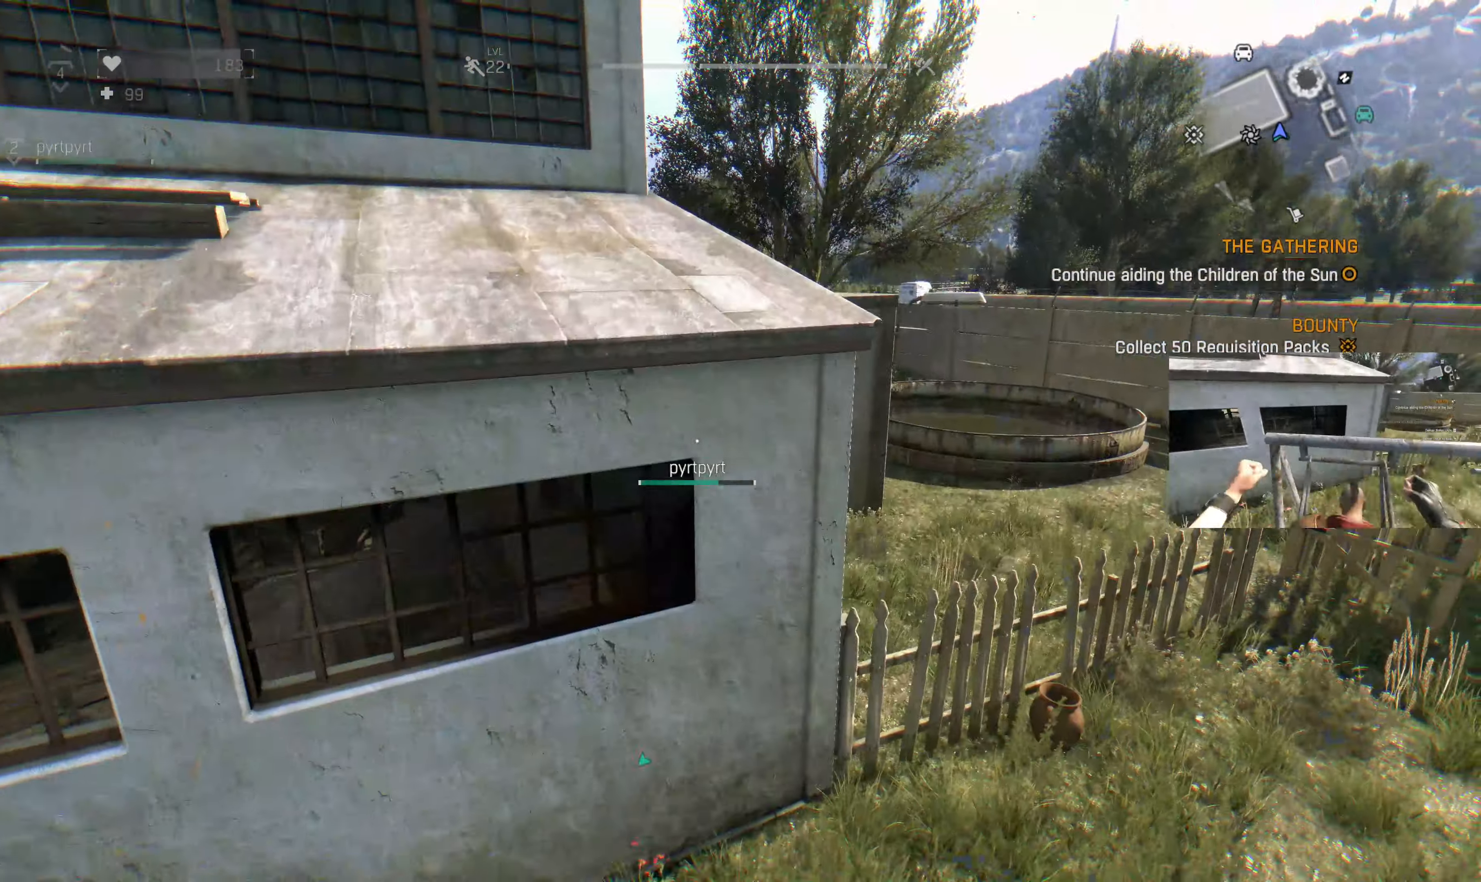
{"buttons": [], "left_stick": "up", "right_stick": "center", "events": [[134, "R1", "down"], [267, "R1", "up"]]}
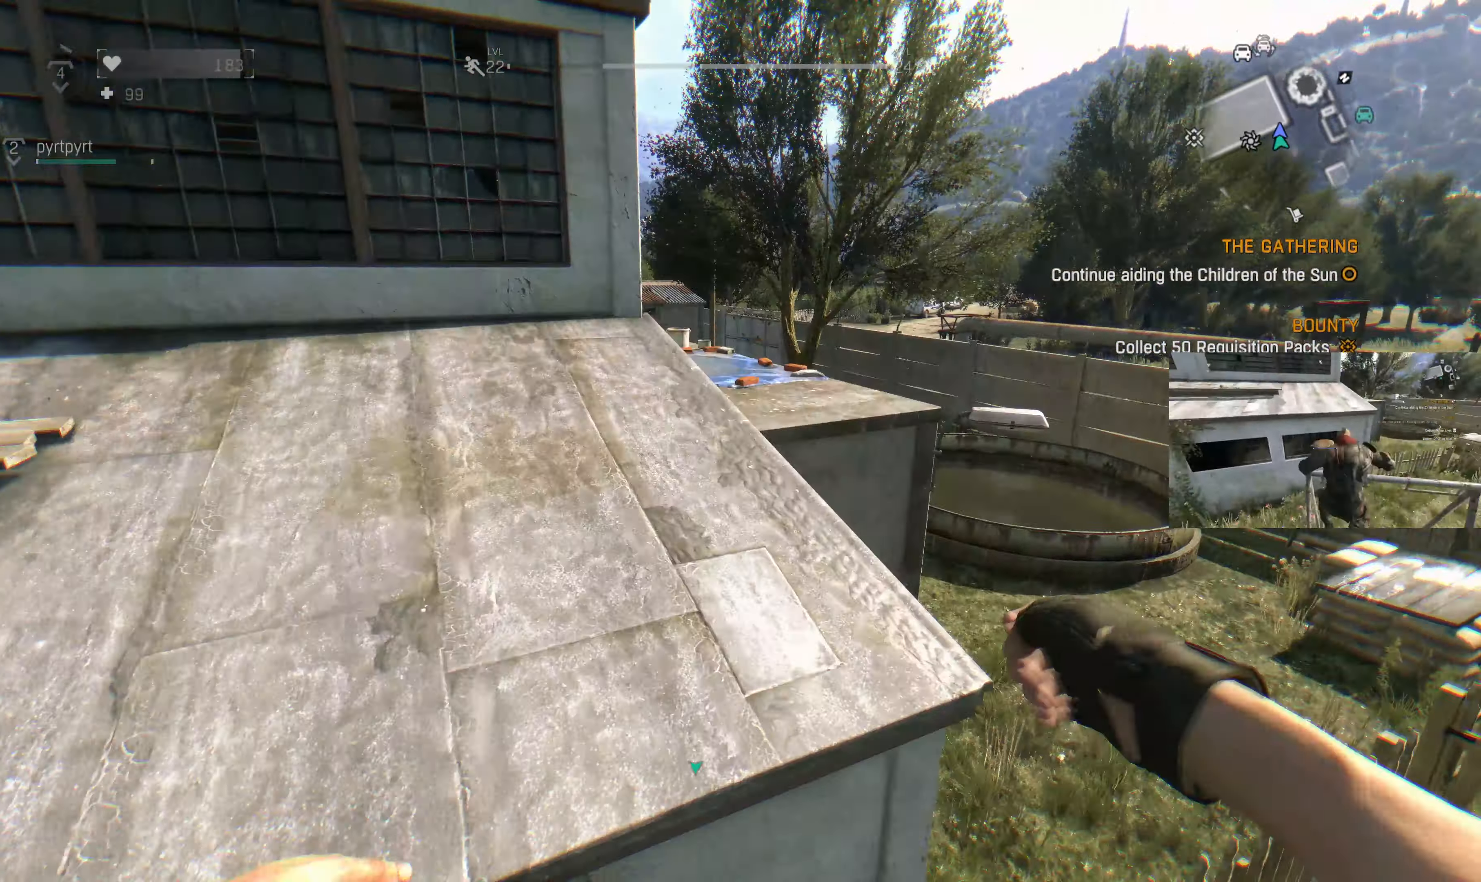
{"buttons": [], "left_stick": "center", "right_stick": "center", "events": [[134, "left_stick", "up-left"], [167, "R1", "down"], [334, "R1", "up"], [467, "left_stick", "center"]]}
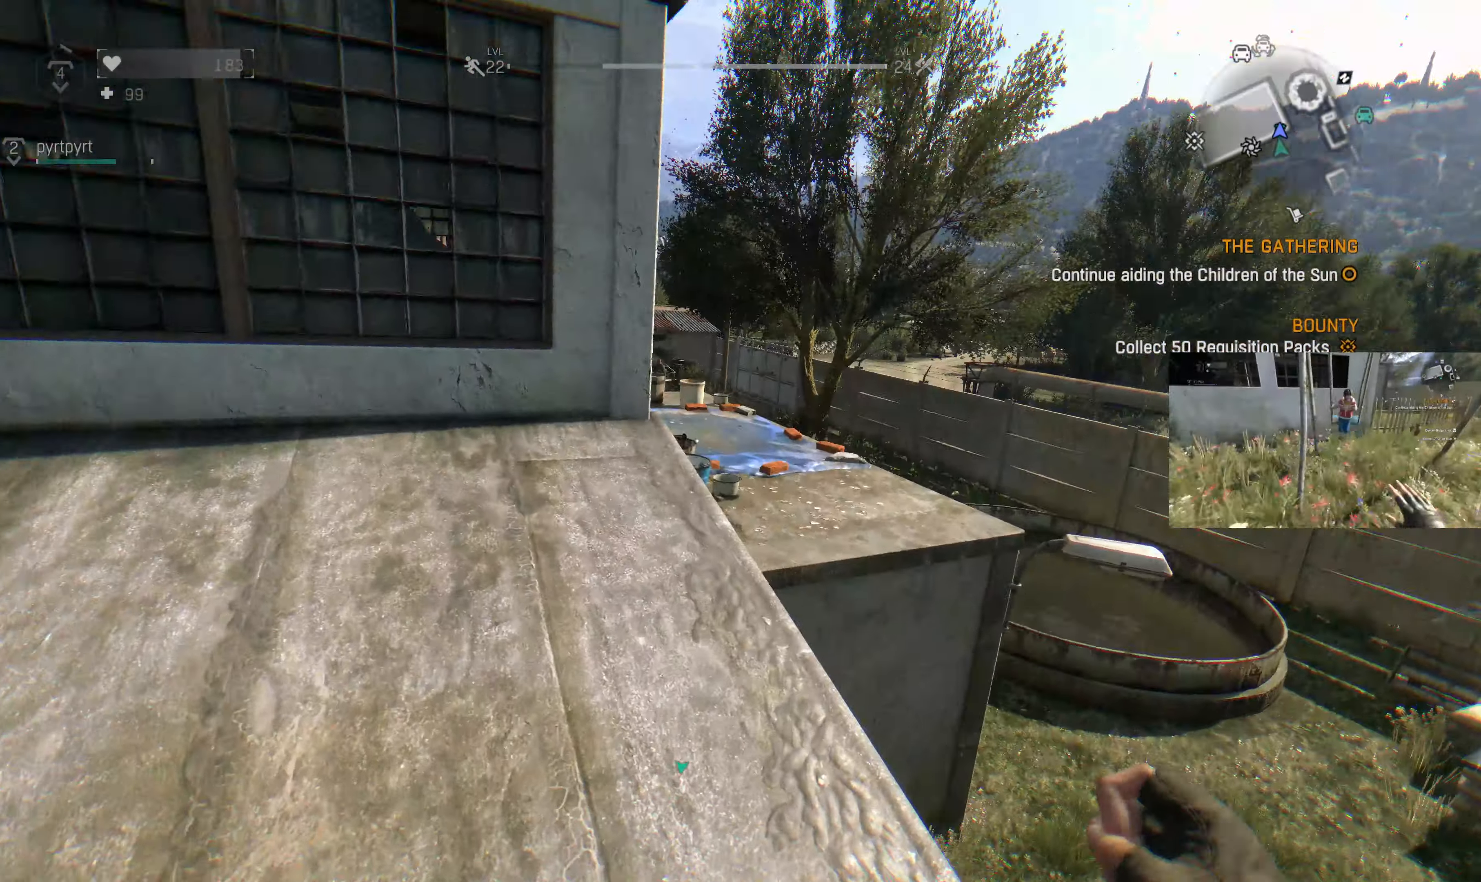
{"buttons": [], "left_stick": "up", "right_stick": "center", "events": [[500, "left_stick", "up"]]}
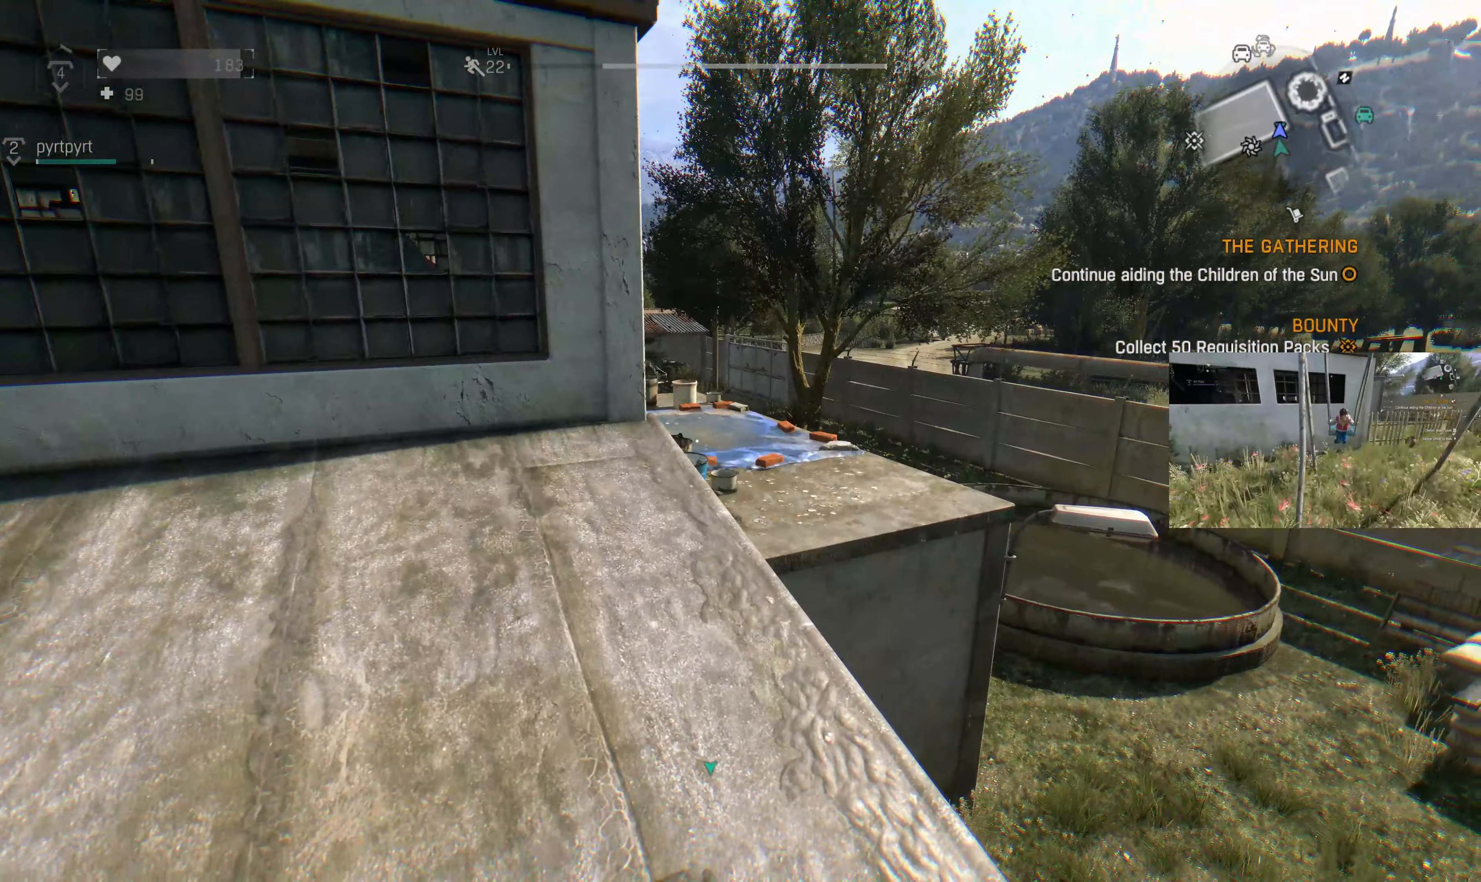
{"buttons": [], "left_stick": "up", "right_stick": "center", "events": []}
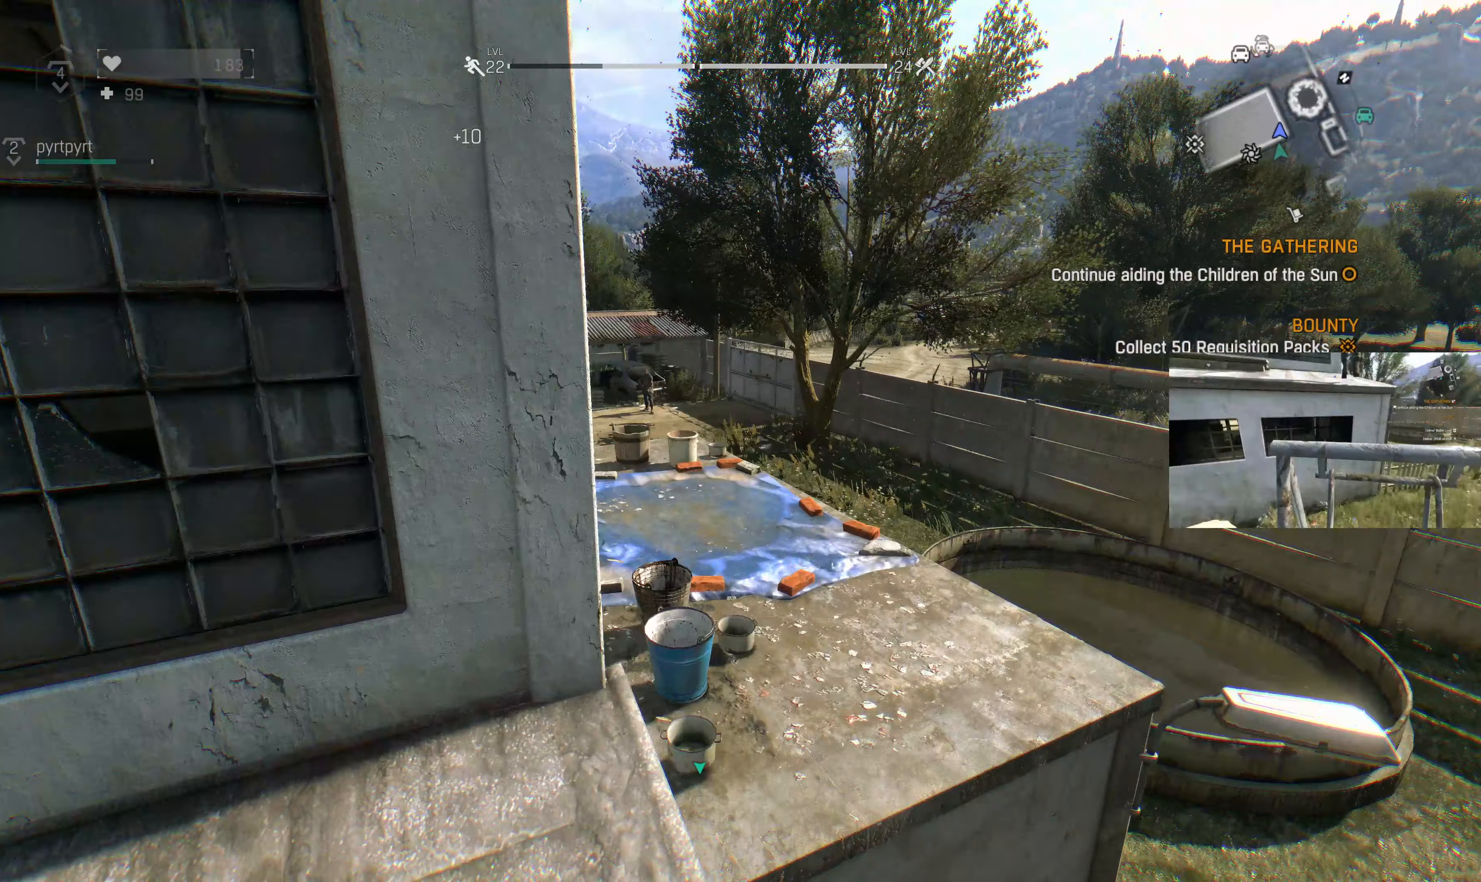
{"buttons": [], "left_stick": "up", "right_stick": "center", "events": [[300, "R1", "down"], [467, "R1", "up"]]}
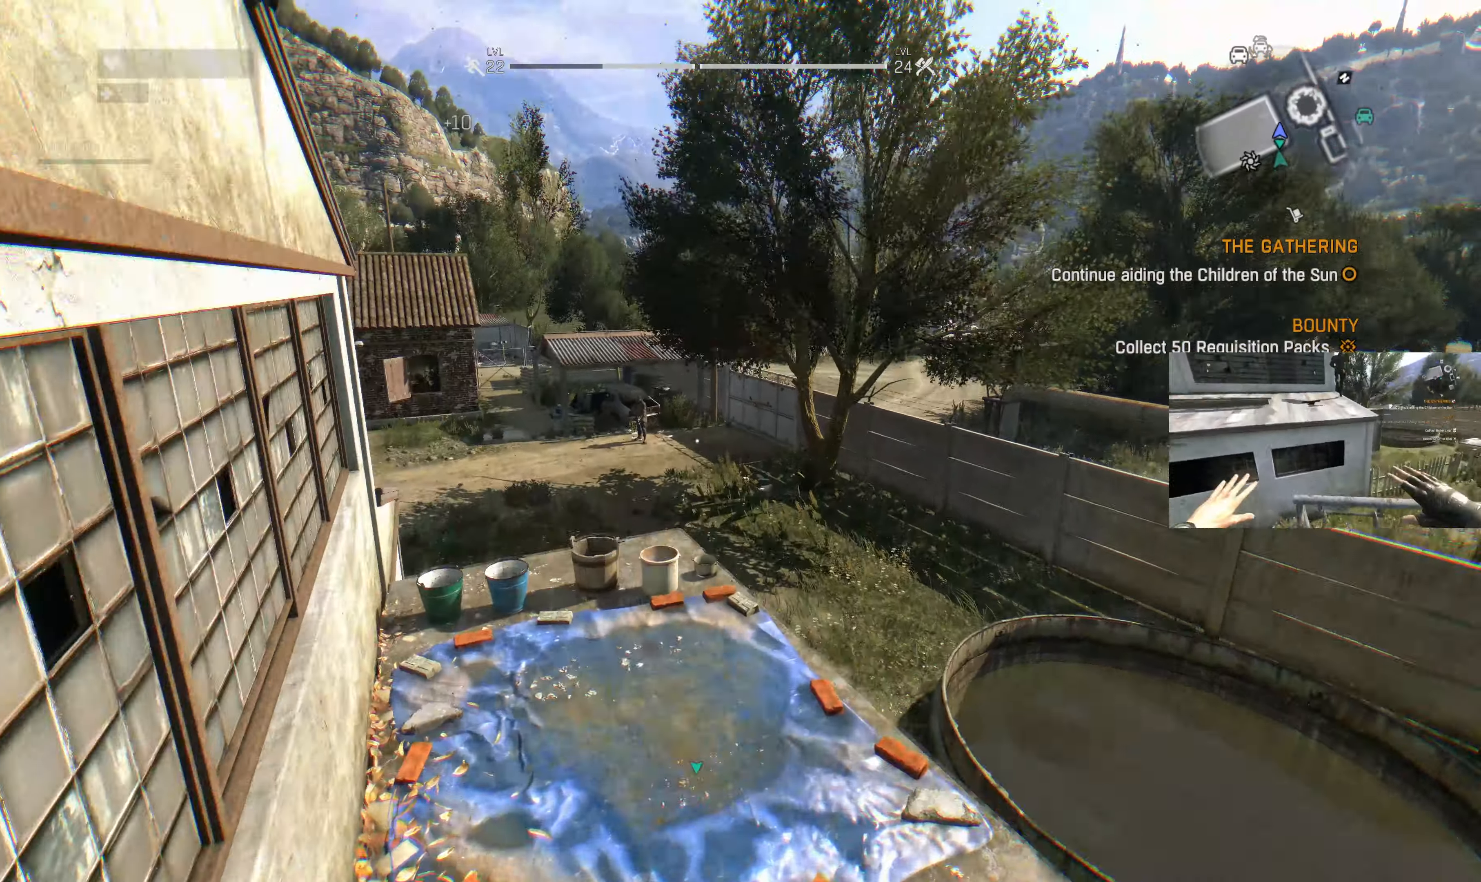
{"buttons": [], "left_stick": "up", "right_stick": "center", "events": []}
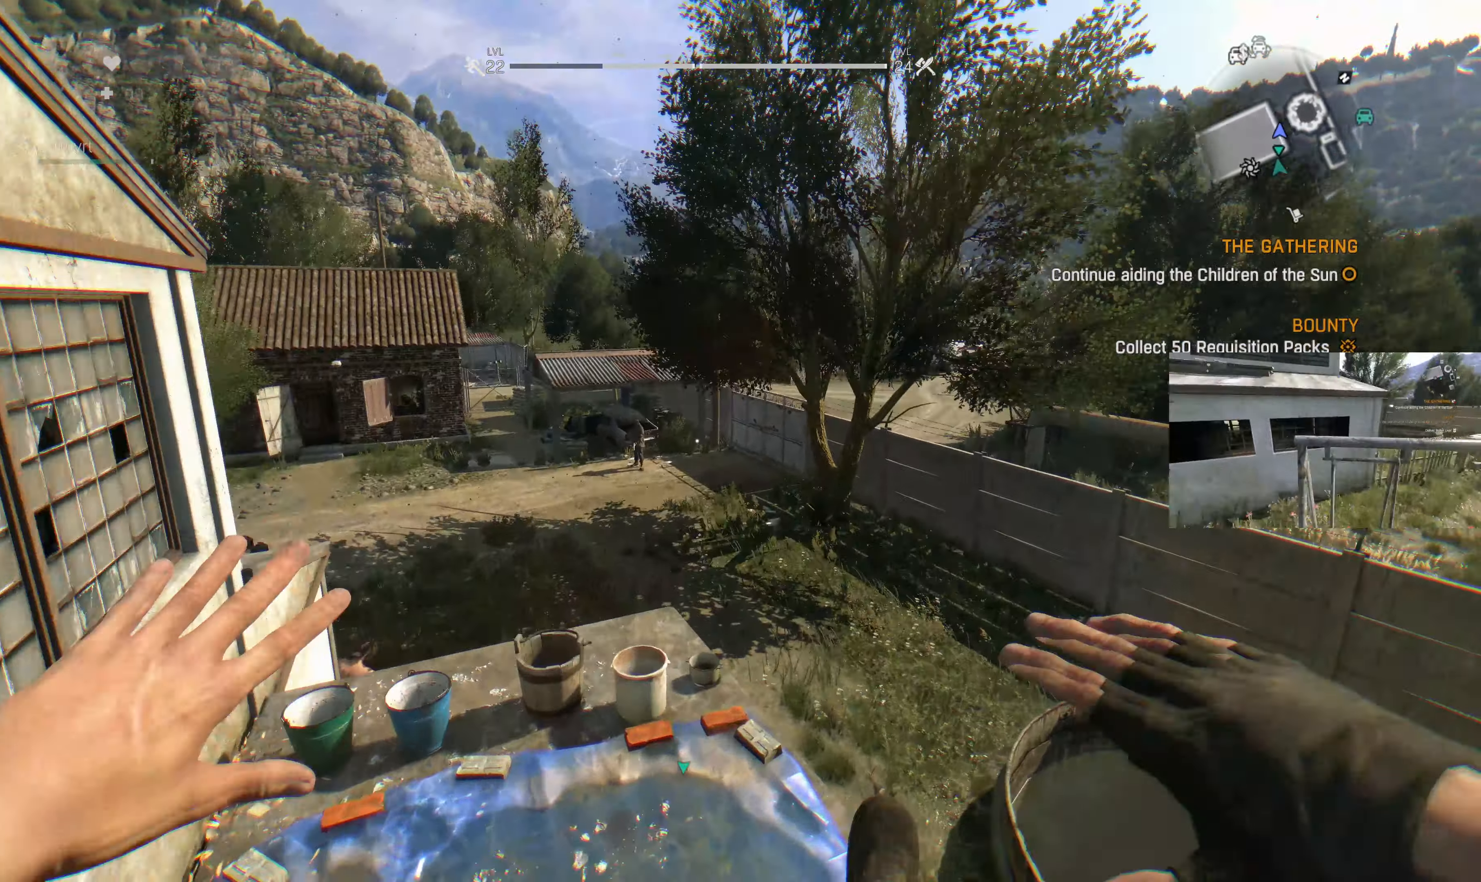
{"buttons": [], "left_stick": "up", "right_stick": "center", "events": [[133, "right_stick", "left"], [300, "right_stick", "center"]]}
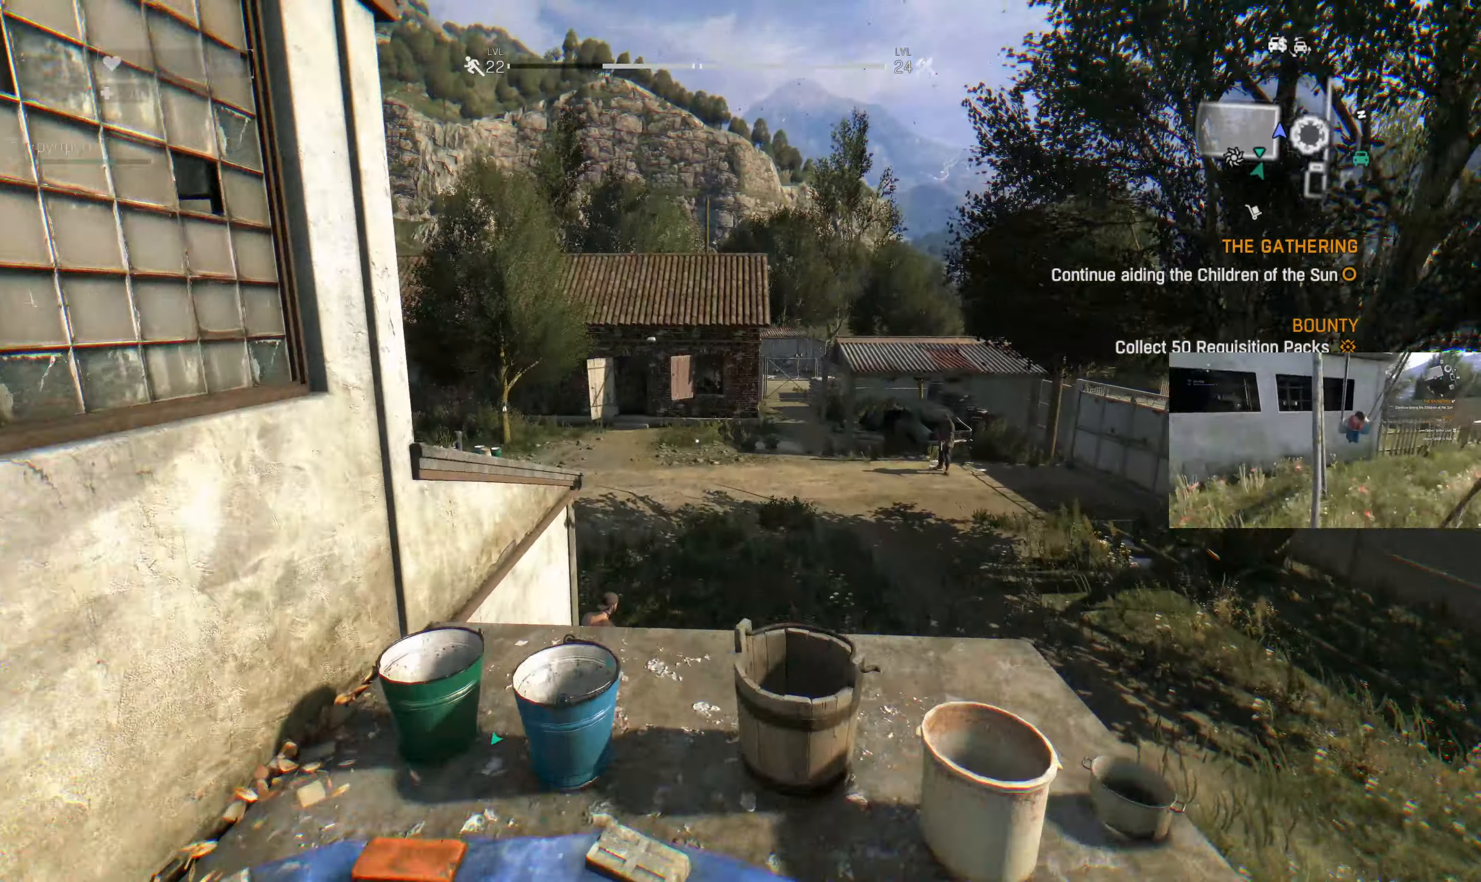
{"buttons": [], "left_stick": "up", "right_stick": "left", "events": [[467, "right_stick", "left"]]}
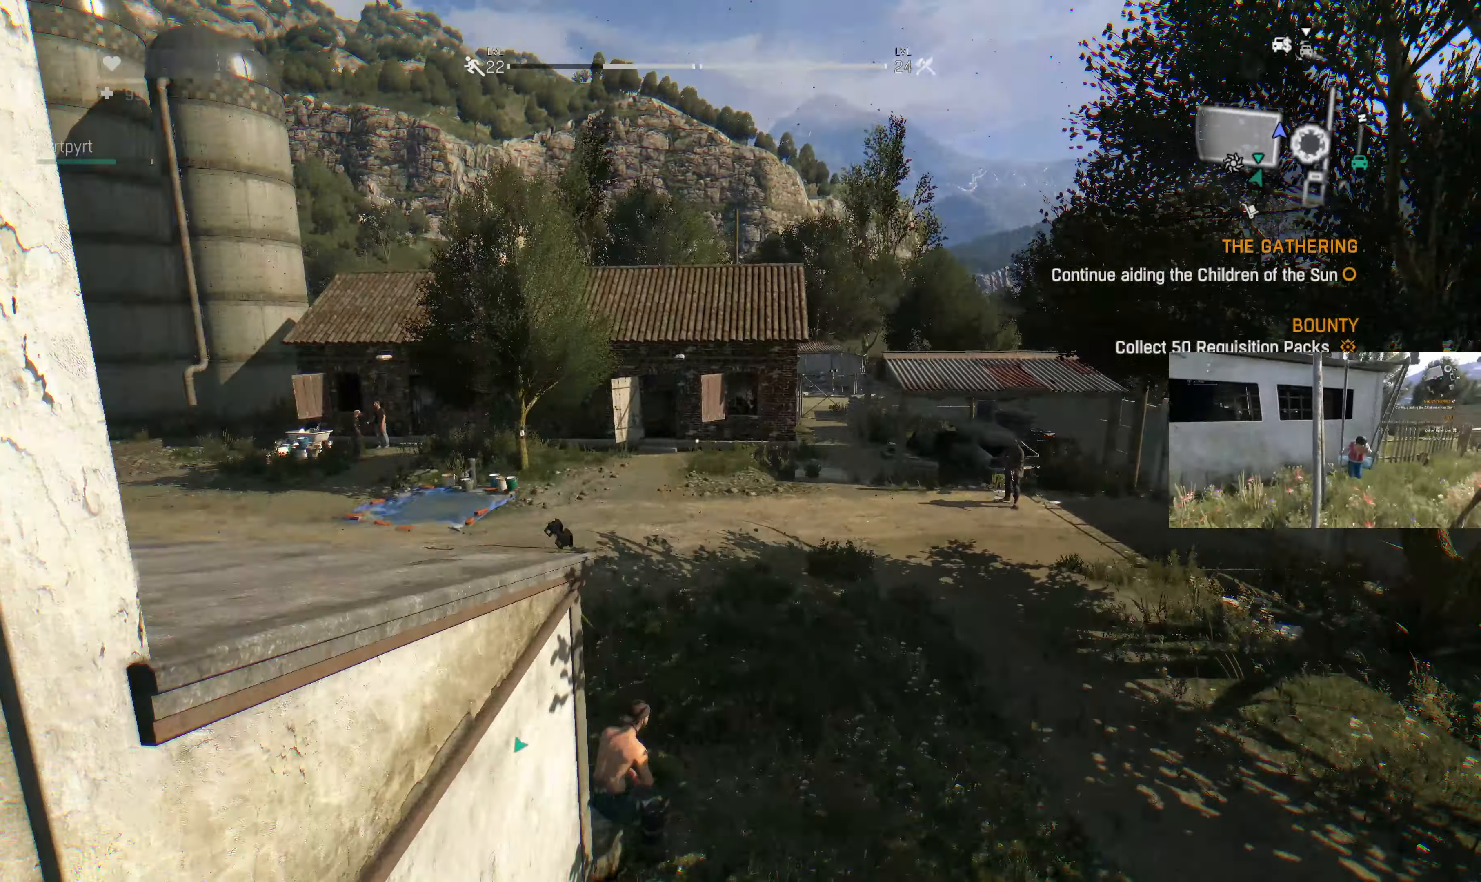
{"buttons": [], "left_stick": "up", "right_stick": "center", "events": [[100, "right_stick", "center"], [167, "R1", "down"], [367, "R1", "up"]]}
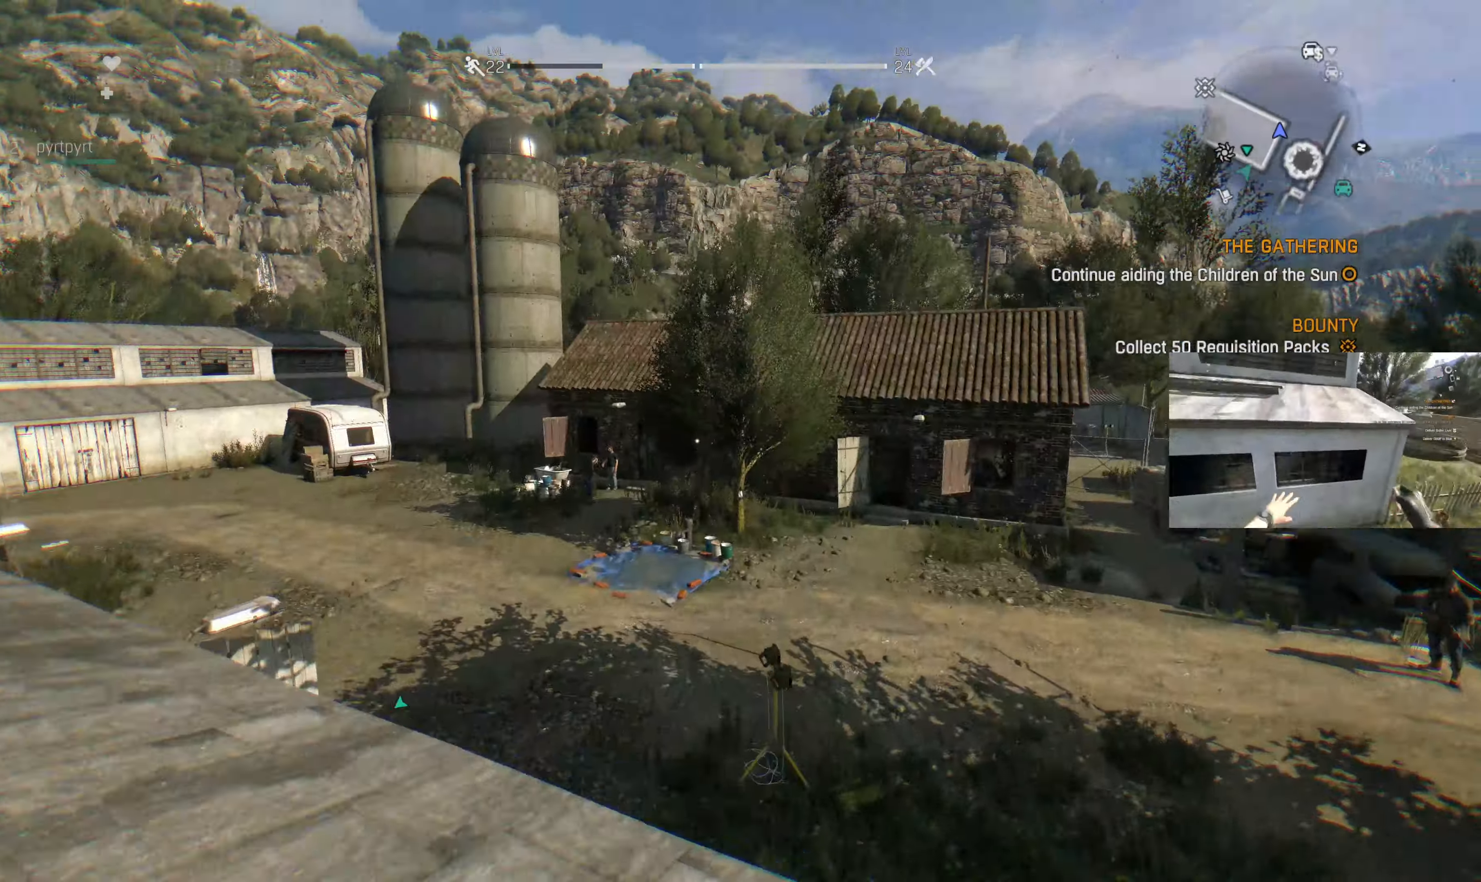
{"buttons": [], "left_stick": "center", "right_stick": "center", "events": [[33, "right_stick", "left"], [200, "right_stick", "center"], [467, "left_stick", "center"]]}
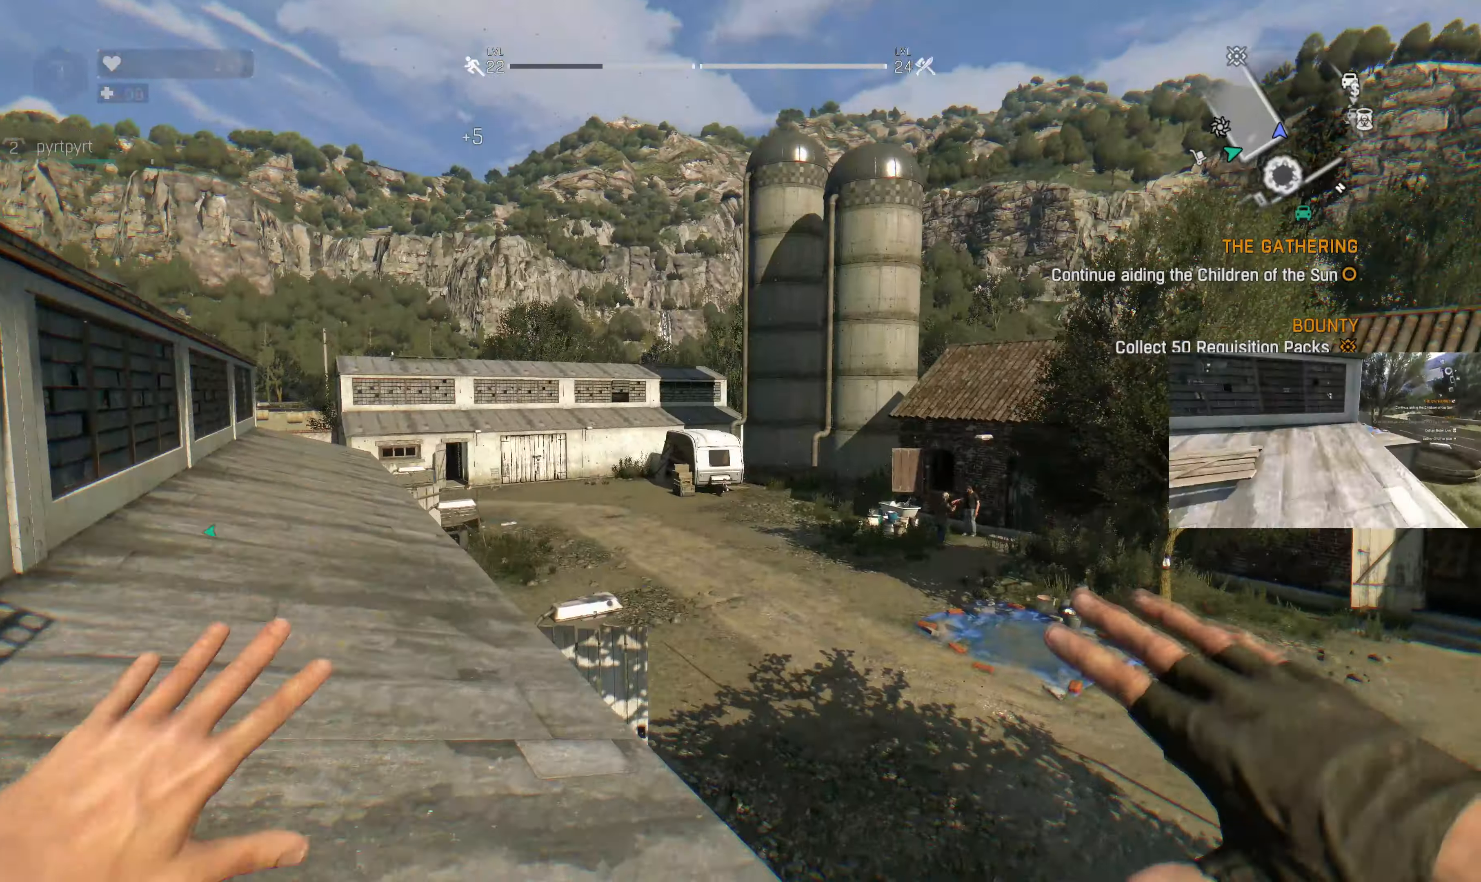
{"buttons": [], "left_stick": "center", "right_stick": "up-right", "events": [[167, "right_stick", "up-right"]]}
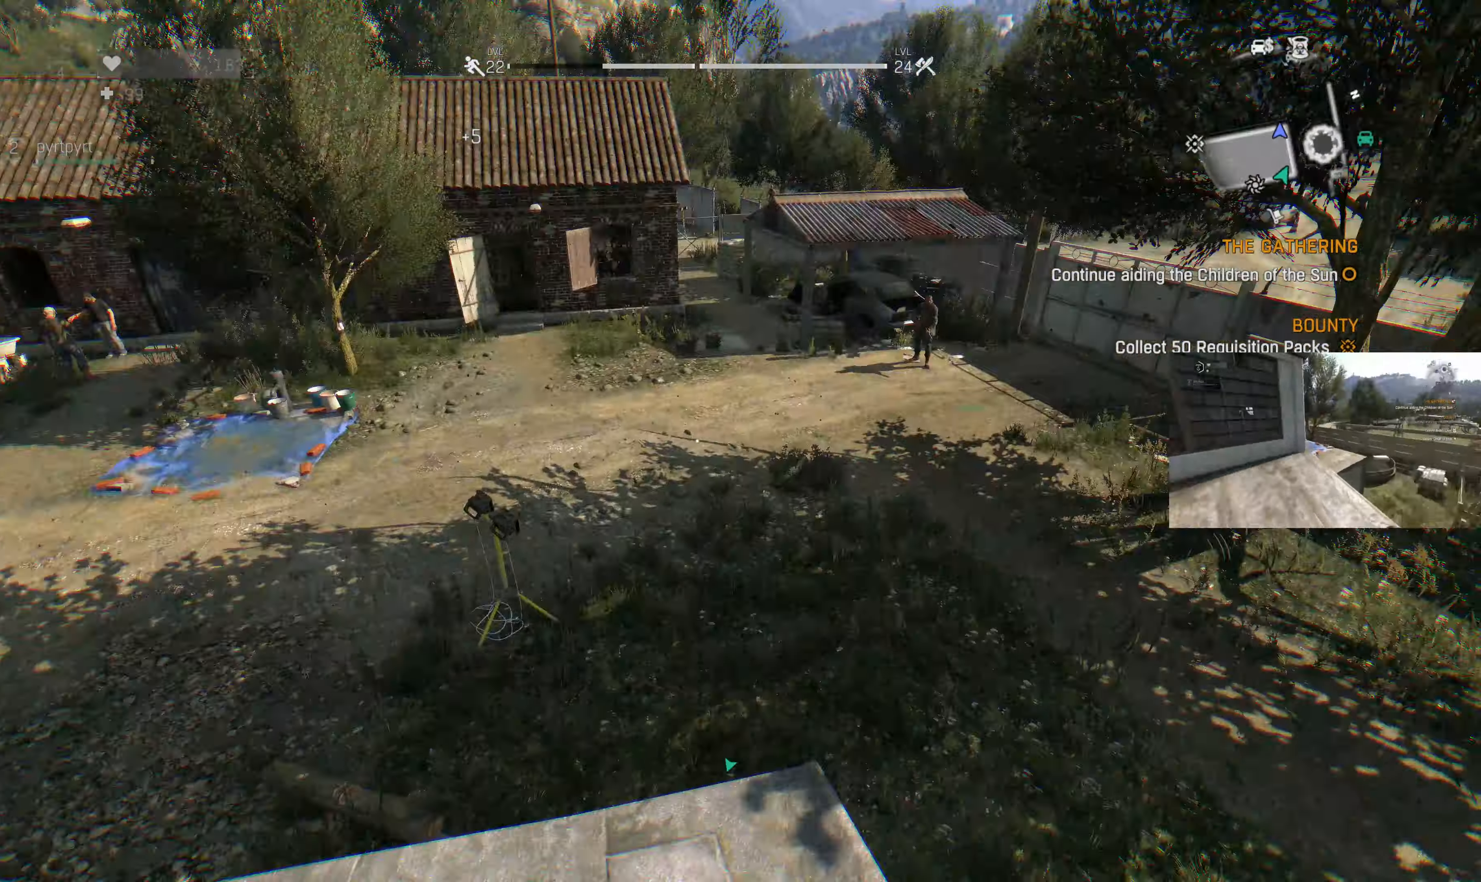
{"buttons": [], "left_stick": "up-left", "right_stick": "center", "events": [[67, "right_stick", "center"], [467, "left_stick", "up-left"]]}
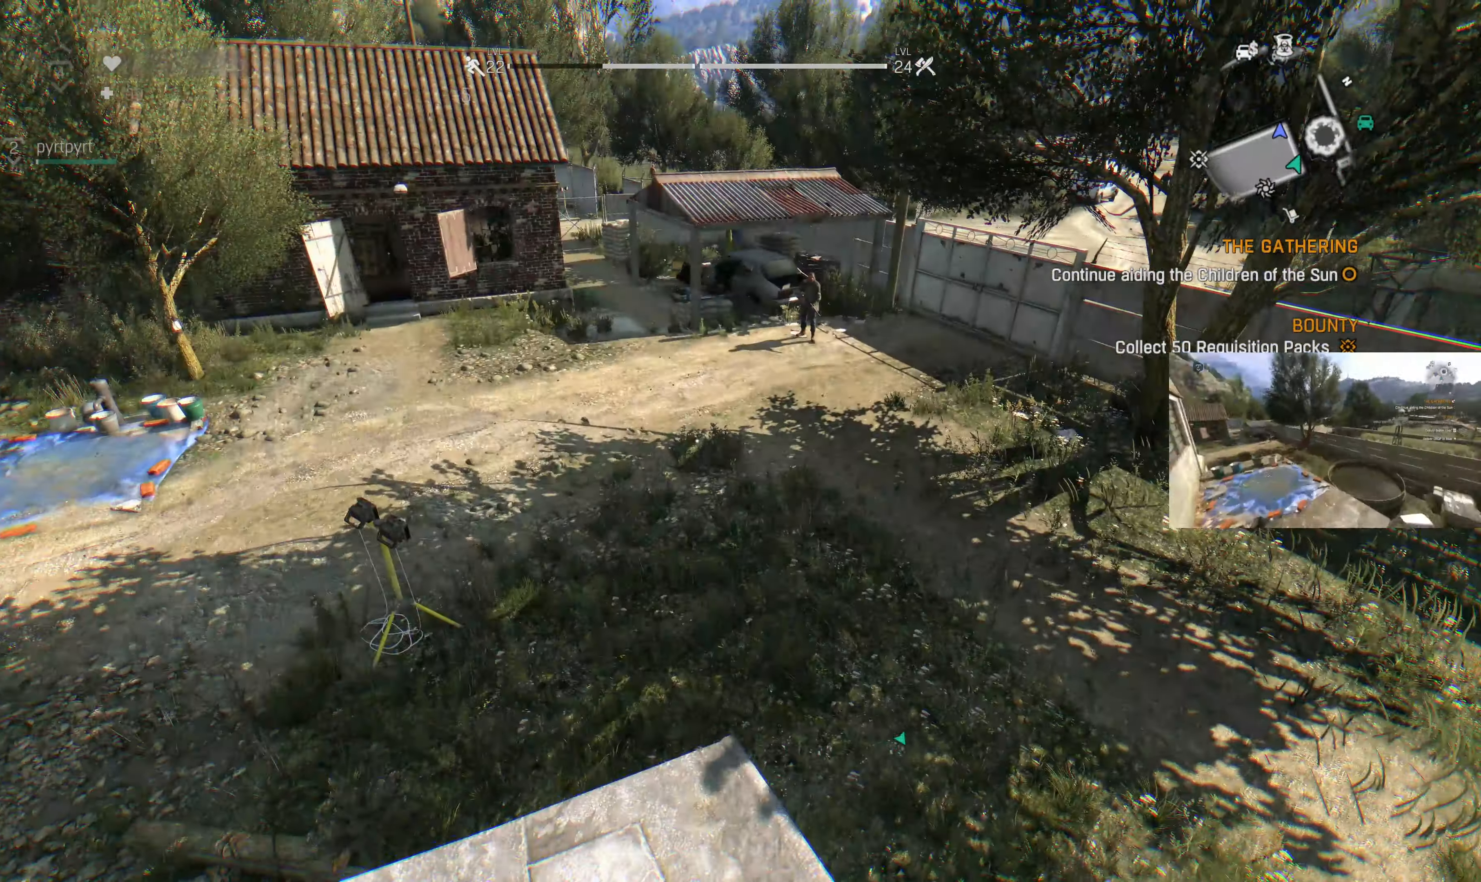
{"buttons": [], "left_stick": "left", "right_stick": "left", "events": [[267, "left_stick", "center"], [367, "left_stick", "left"], [367, "right_stick", "left"]]}
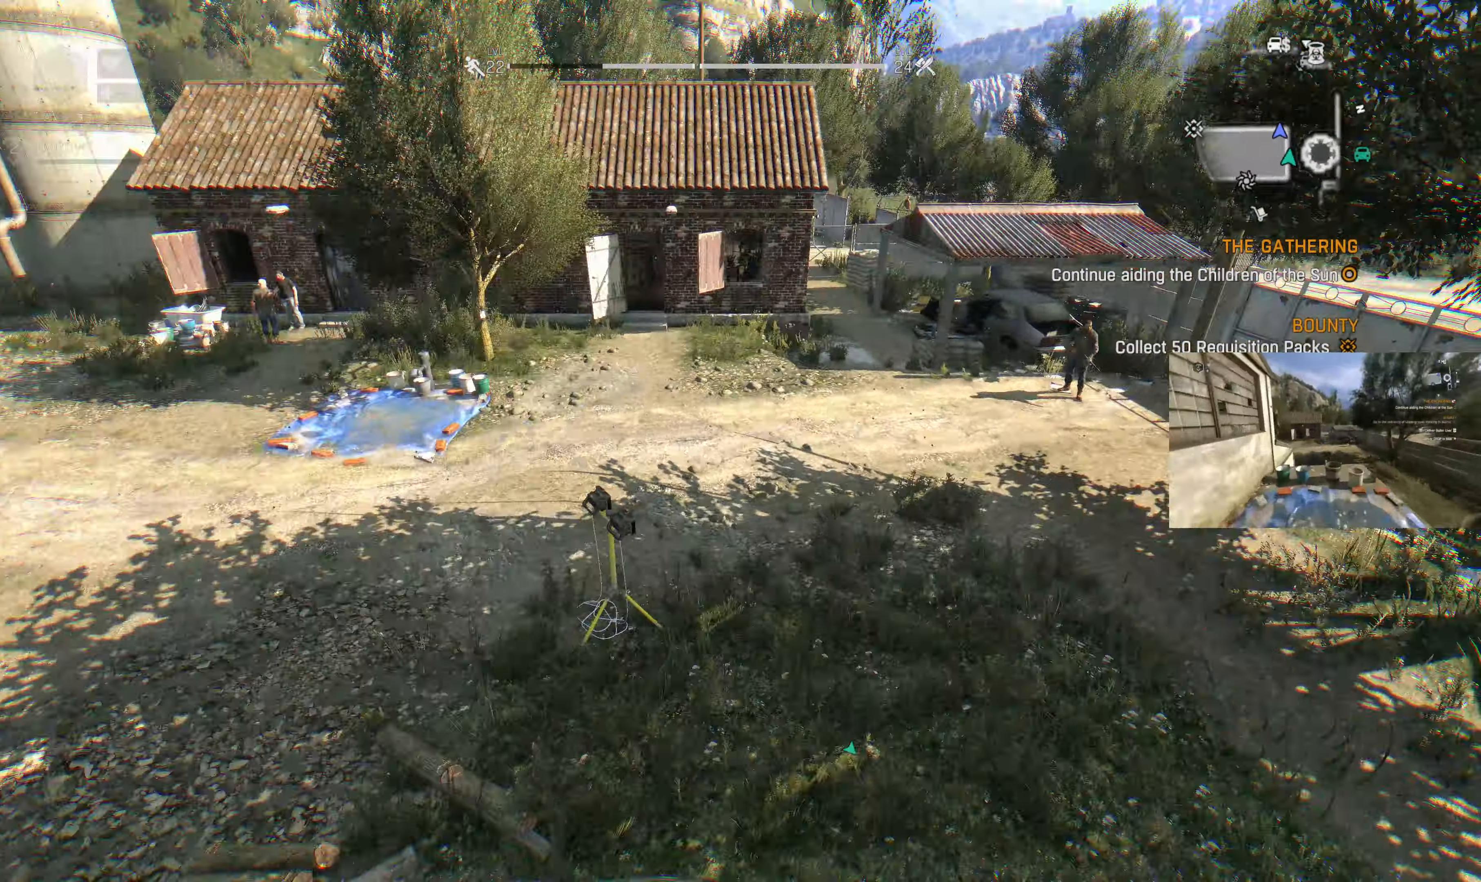
{"buttons": [], "left_stick": "center", "right_stick": "center", "events": [[267, "left_stick", "up-left"], [300, "right_stick", "center"], [367, "left_stick", "center"]]}
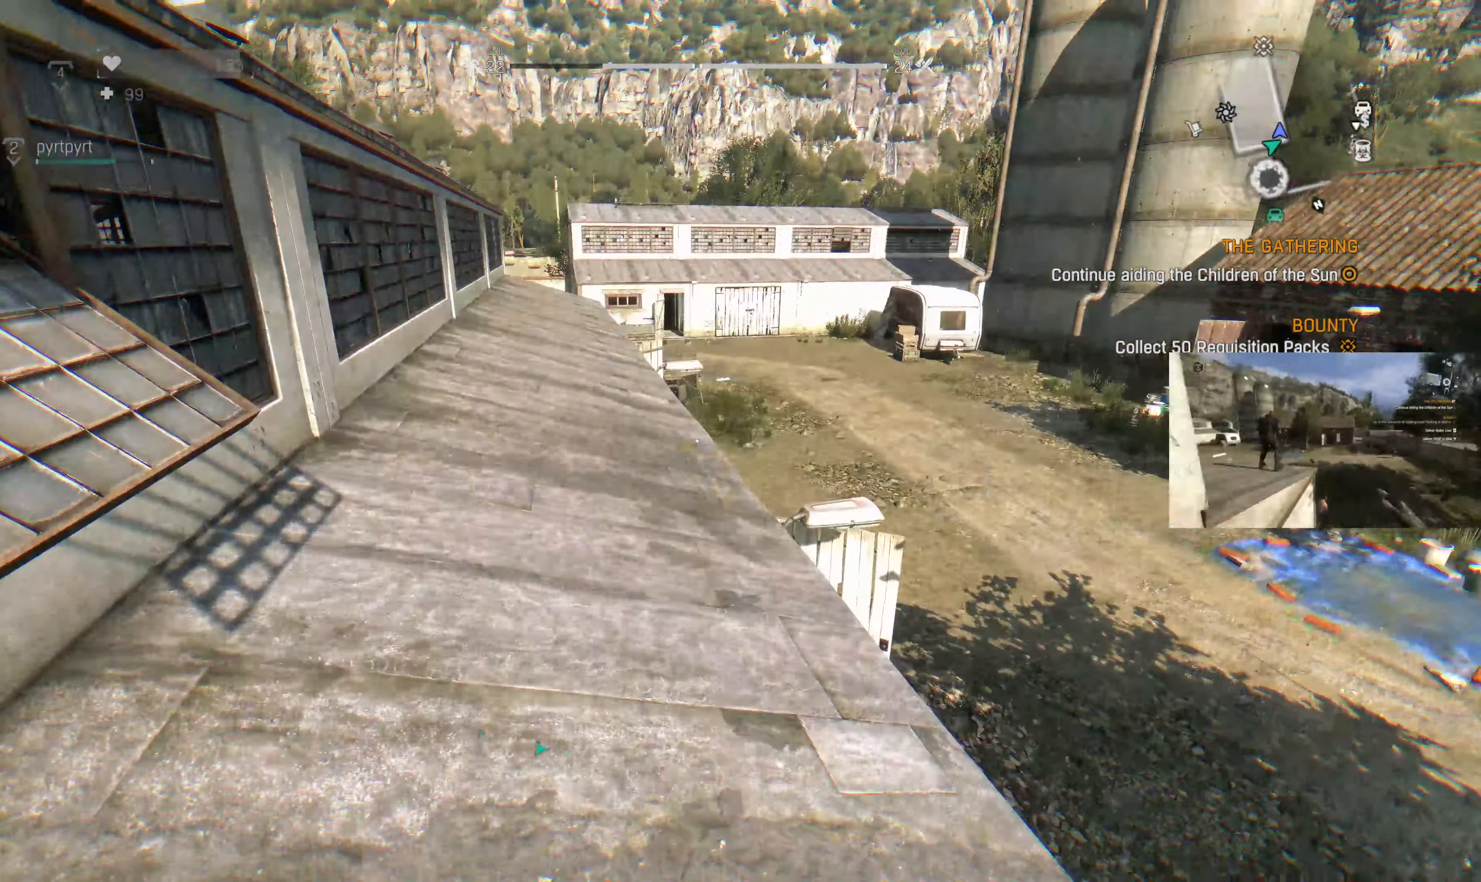
{"buttons": [], "left_stick": "center", "right_stick": "center", "events": [[67, "right_stick", "up-right"], [167, "right_stick", "right"], [333, "right_stick", "center"]]}
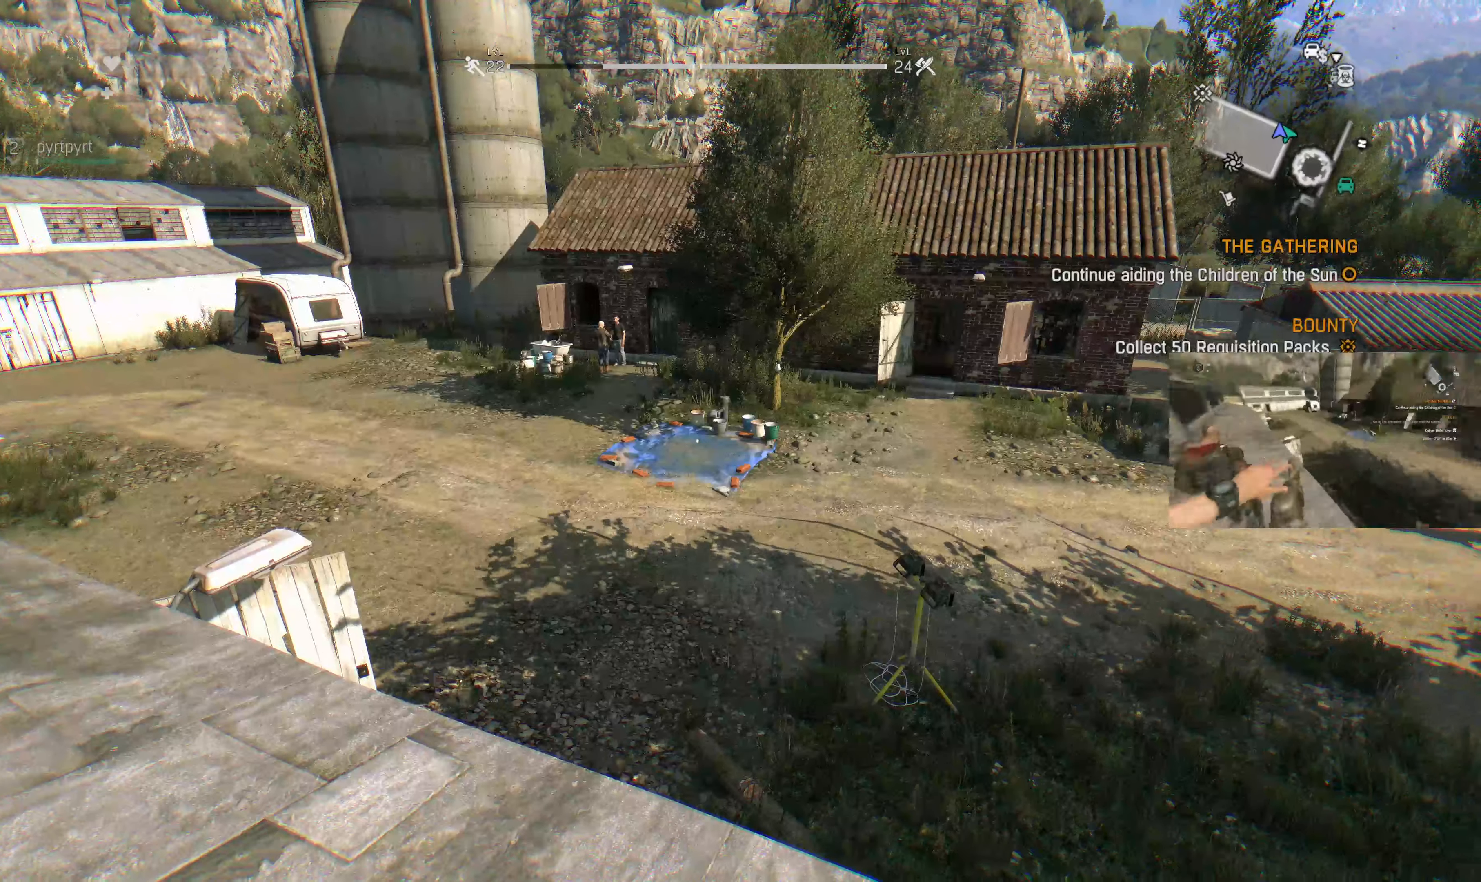
{"buttons": [], "left_stick": "center", "right_stick": "center", "events": [[66, "SELECT", "down"], [200, "SELECT", "up"]]}
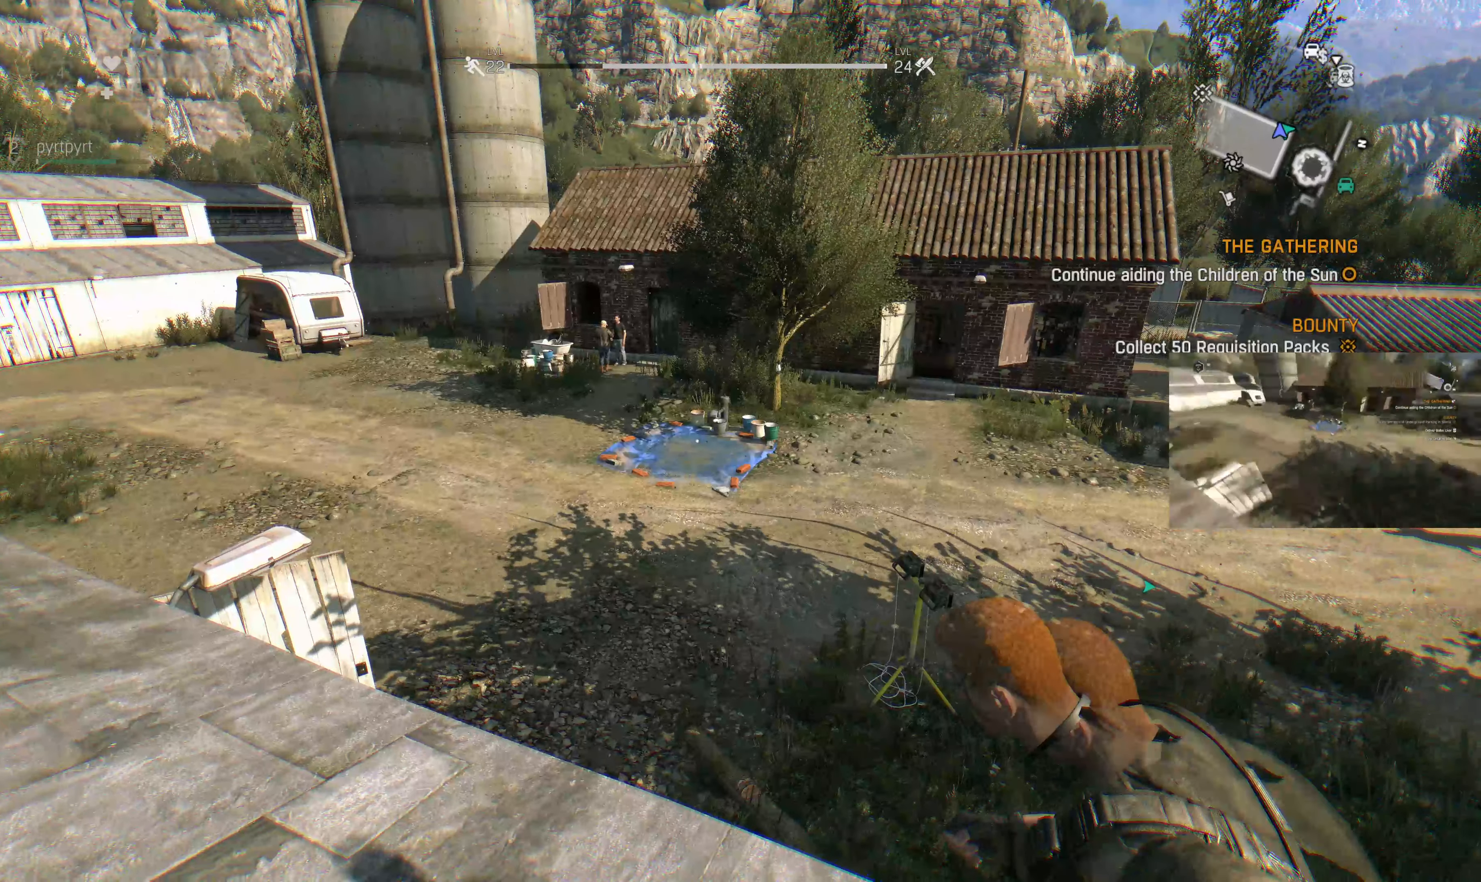
{"buttons": [], "left_stick": "center", "right_stick": "center", "events": []}
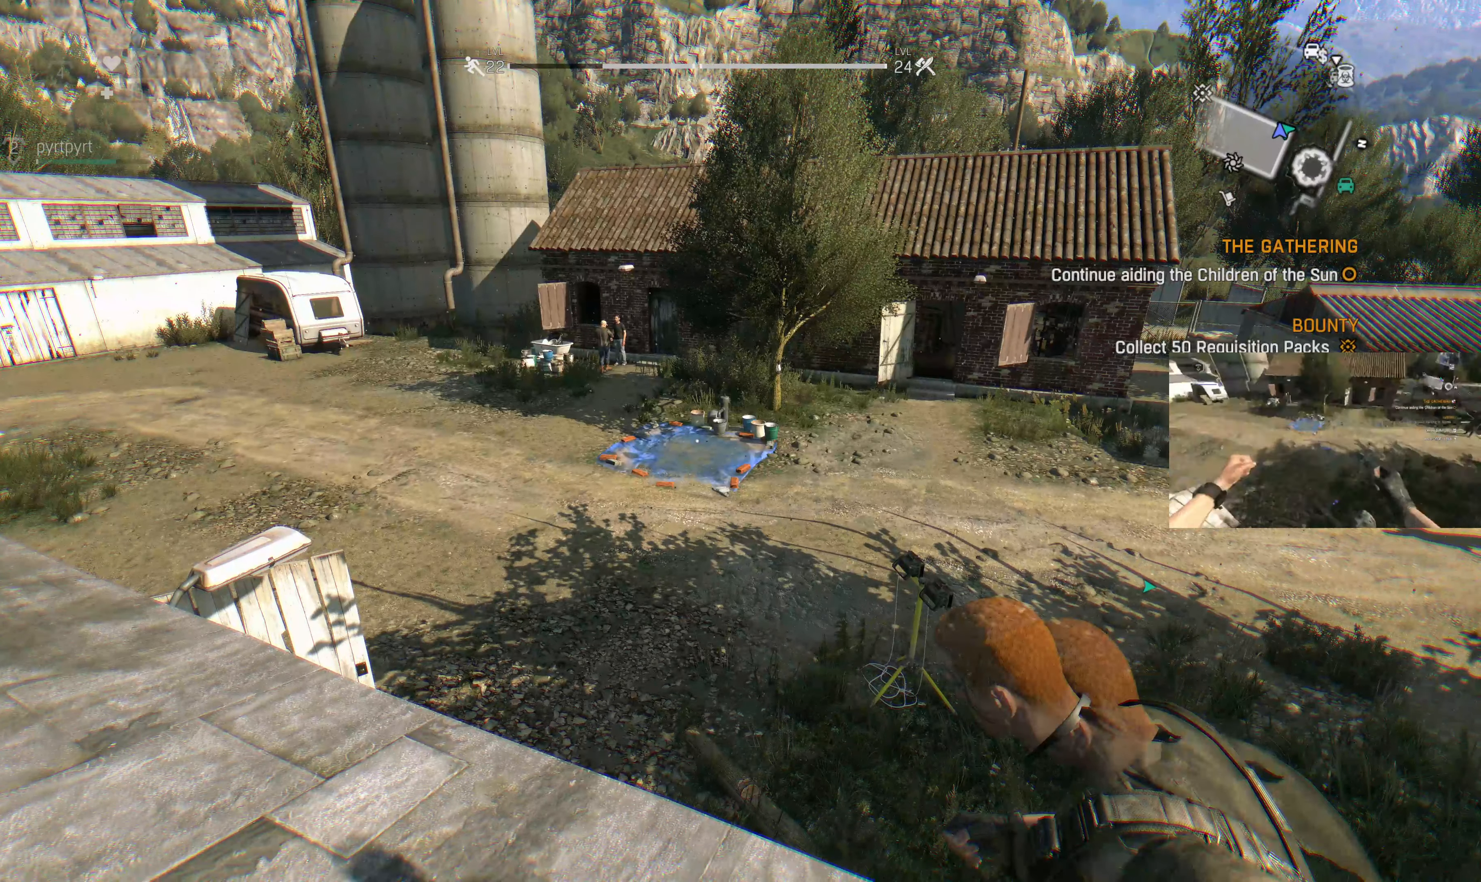
{"buttons": [], "left_stick": "center", "right_stick": "center", "events": []}
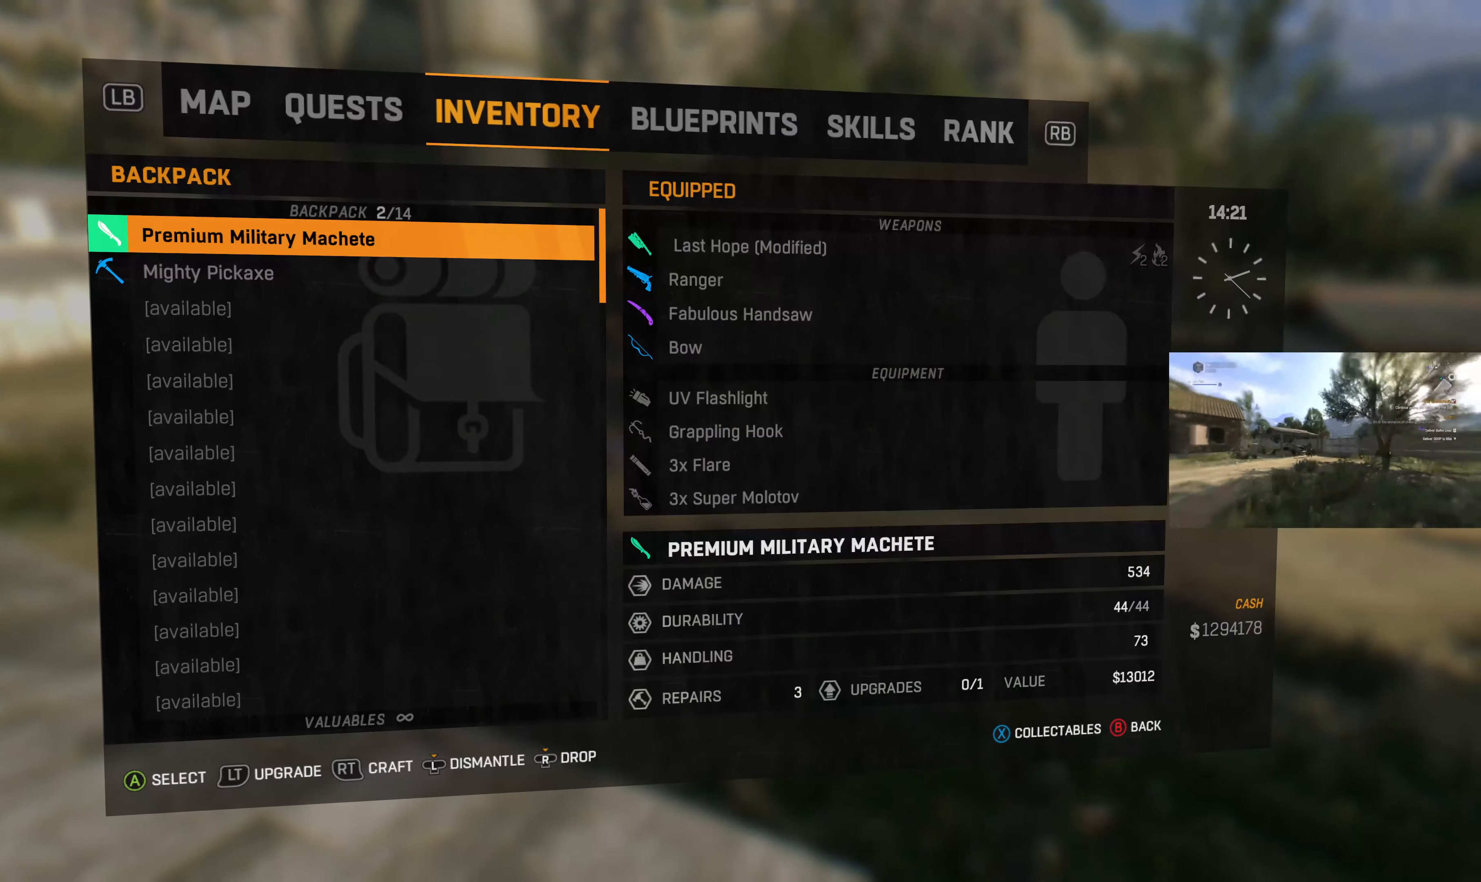
{"buttons": [], "left_stick": "center", "right_stick": "center", "events": []}
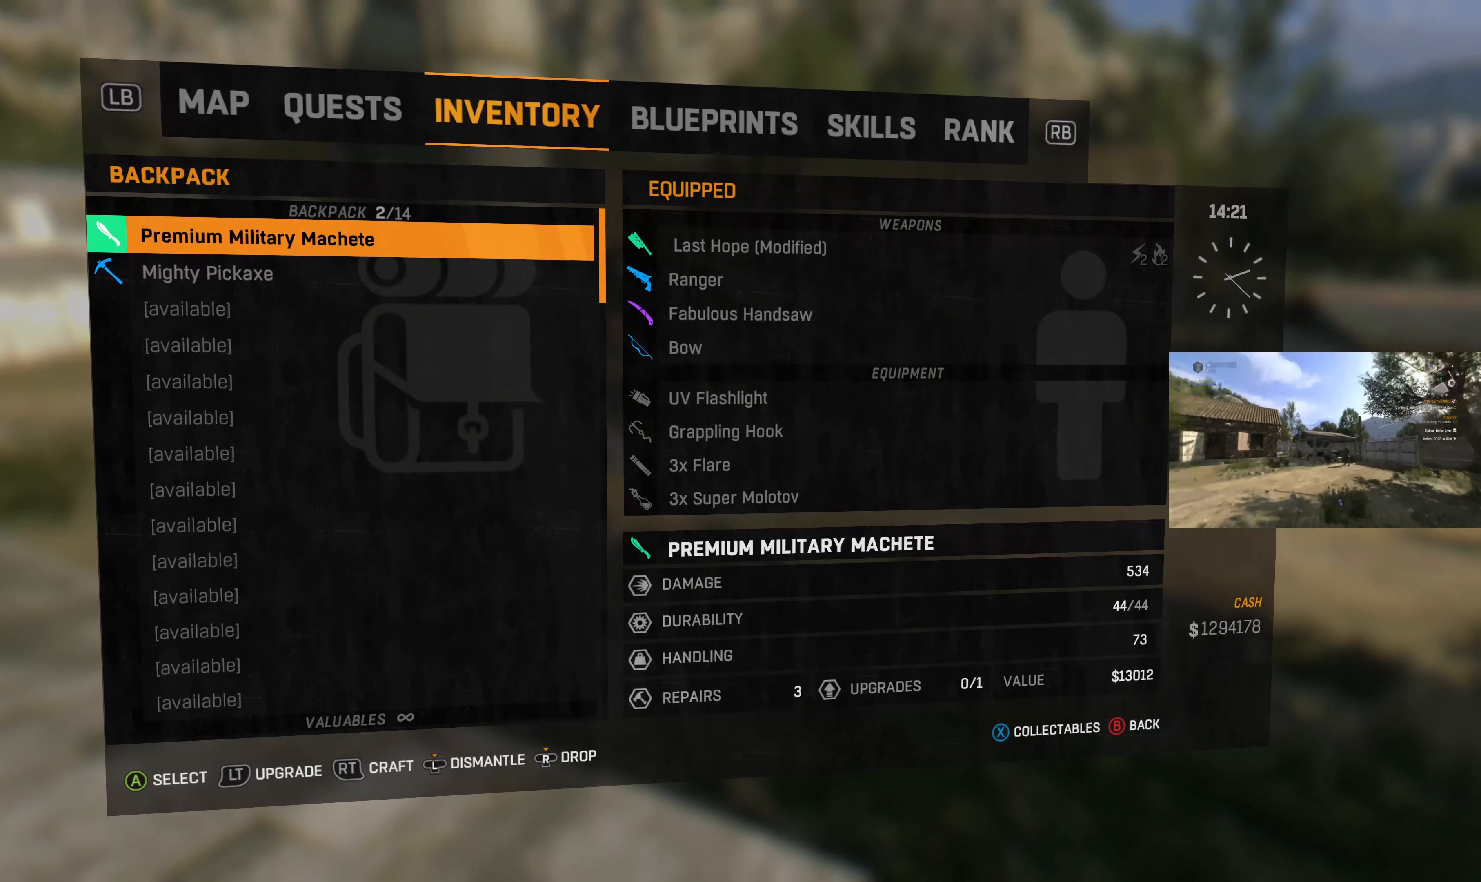
{"buttons": [], "left_stick": "center", "right_stick": "center", "events": []}
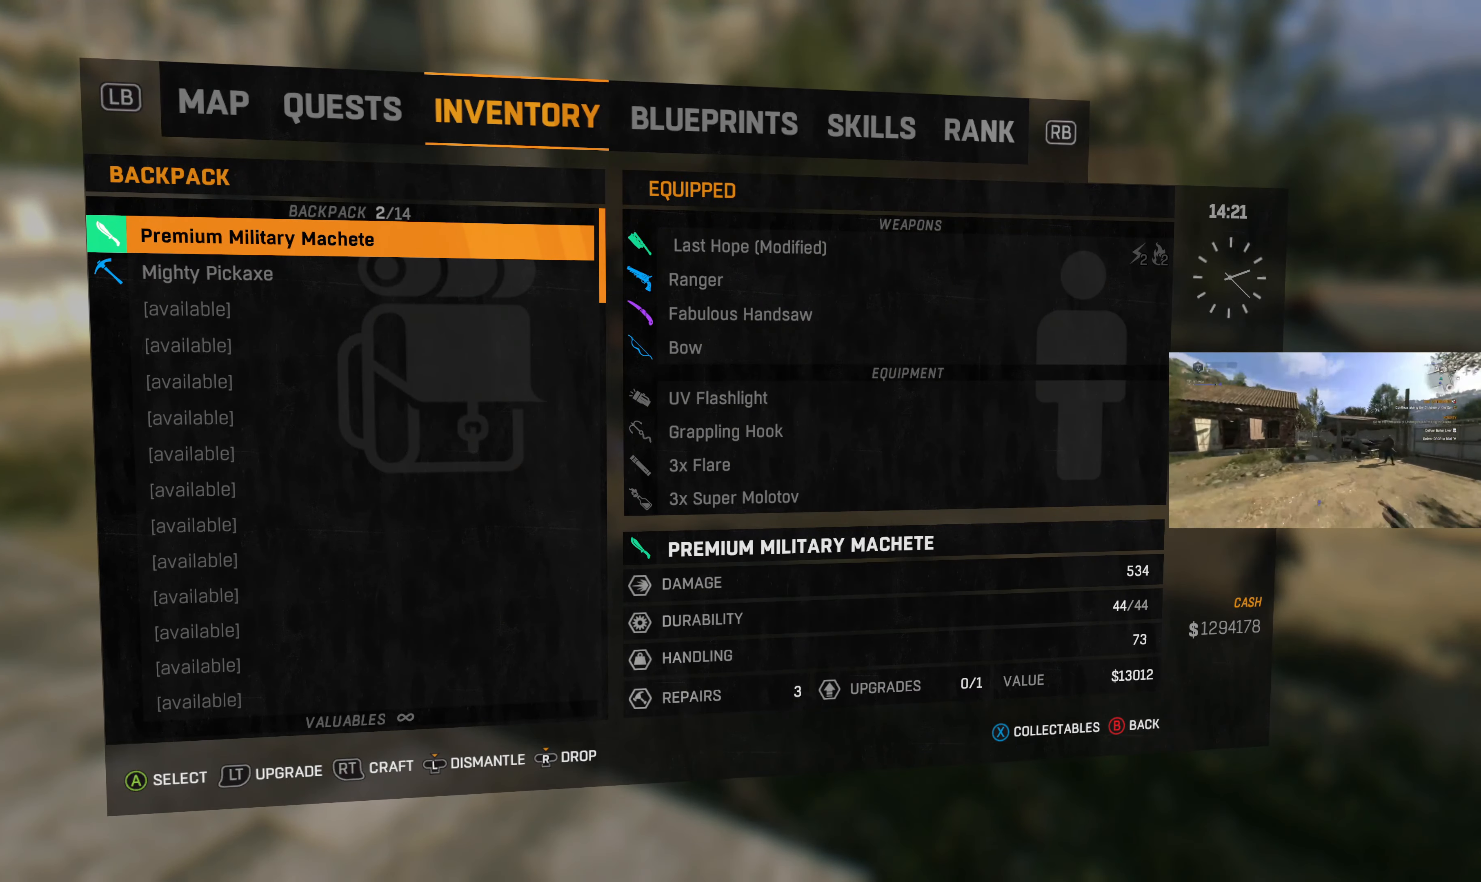
{"buttons": [], "left_stick": "center", "right_stick": "center", "events": []}
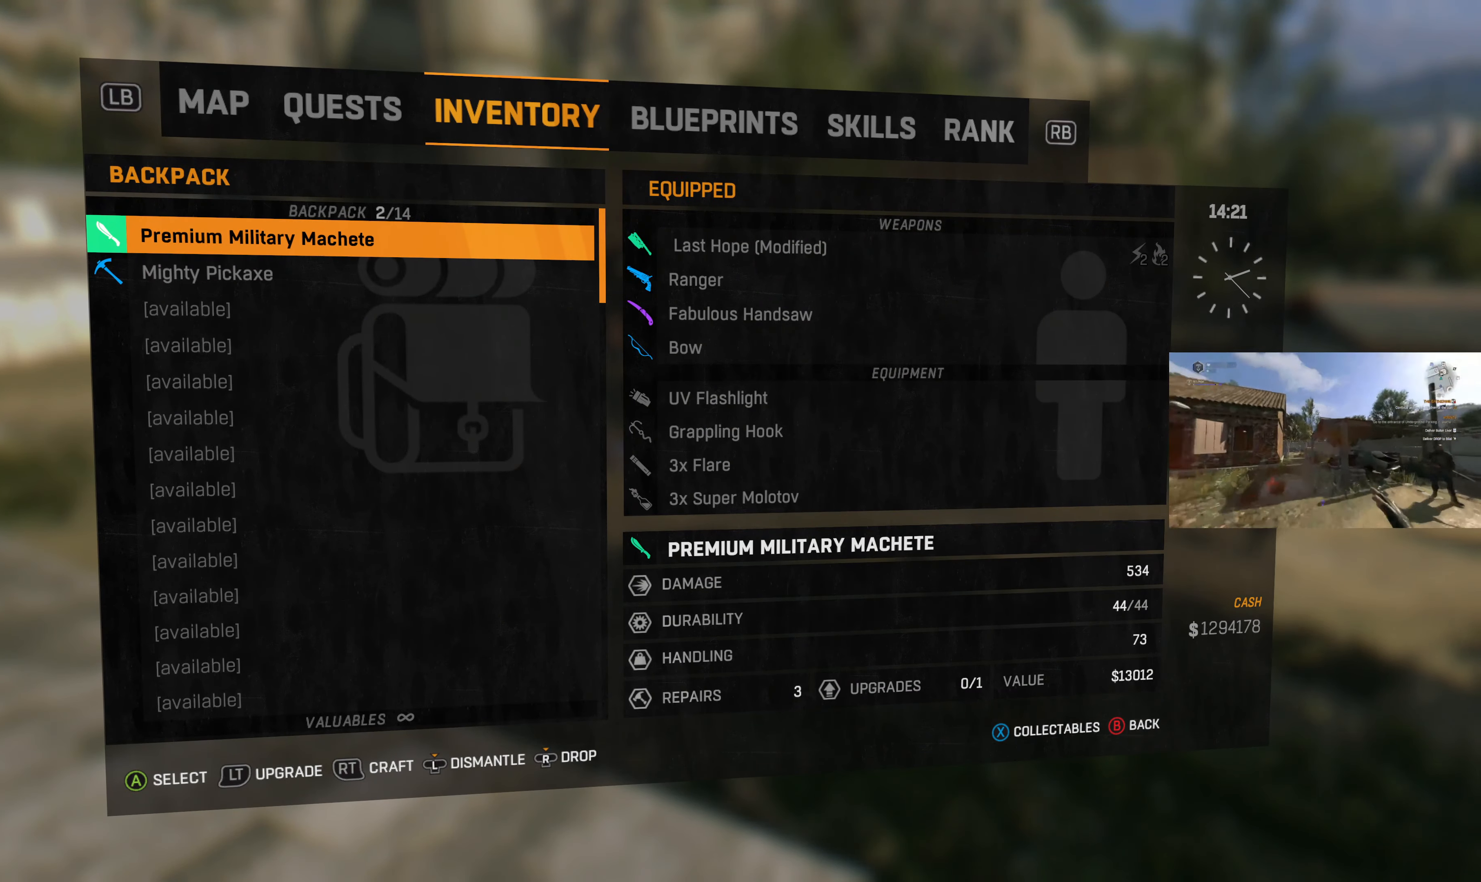
{"buttons": ["CROSS"], "left_stick": "center", "right_stick": "center", "events": [[133, "SQUARE", "down"], [233, "SQUARE", "up"], [500, "CROSS", "down"]]}
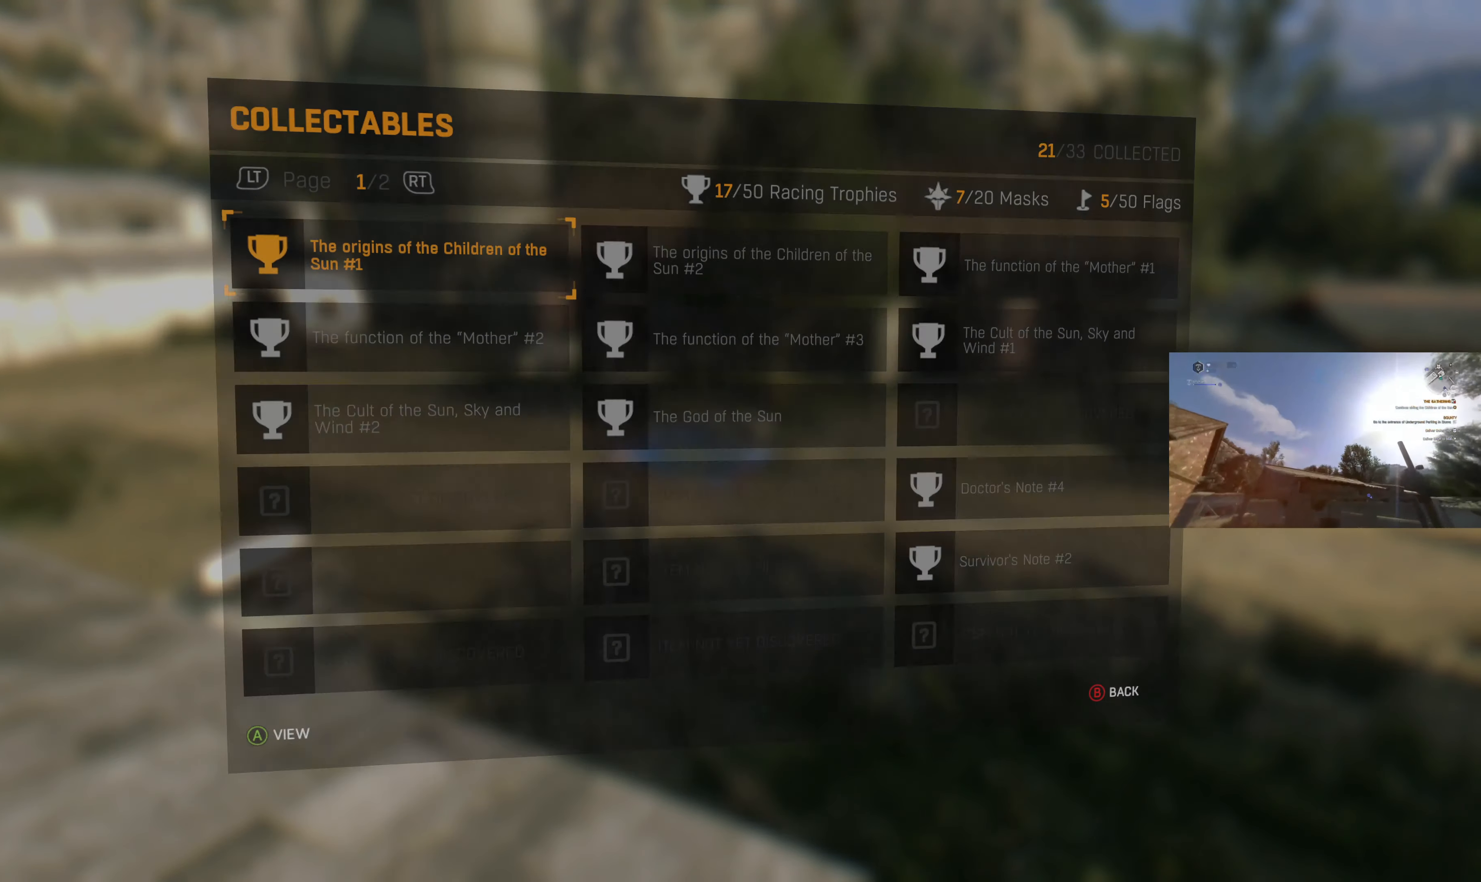
{"buttons": [], "left_stick": "center", "right_stick": "center", "events": [[133, "CROSS", "up"]]}
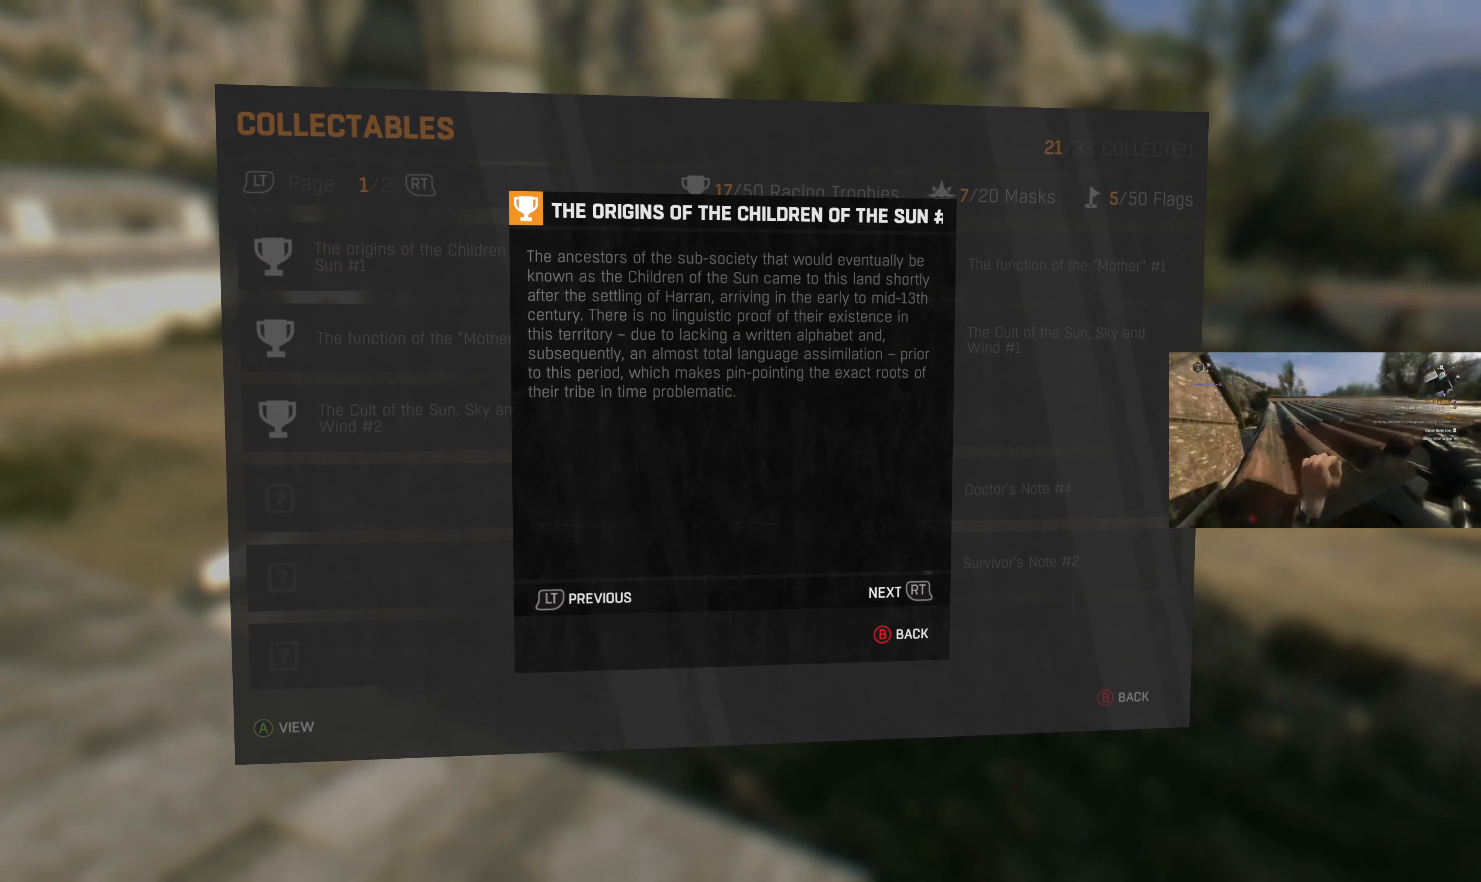
{"buttons": [], "left_stick": "center", "right_stick": "center", "events": []}
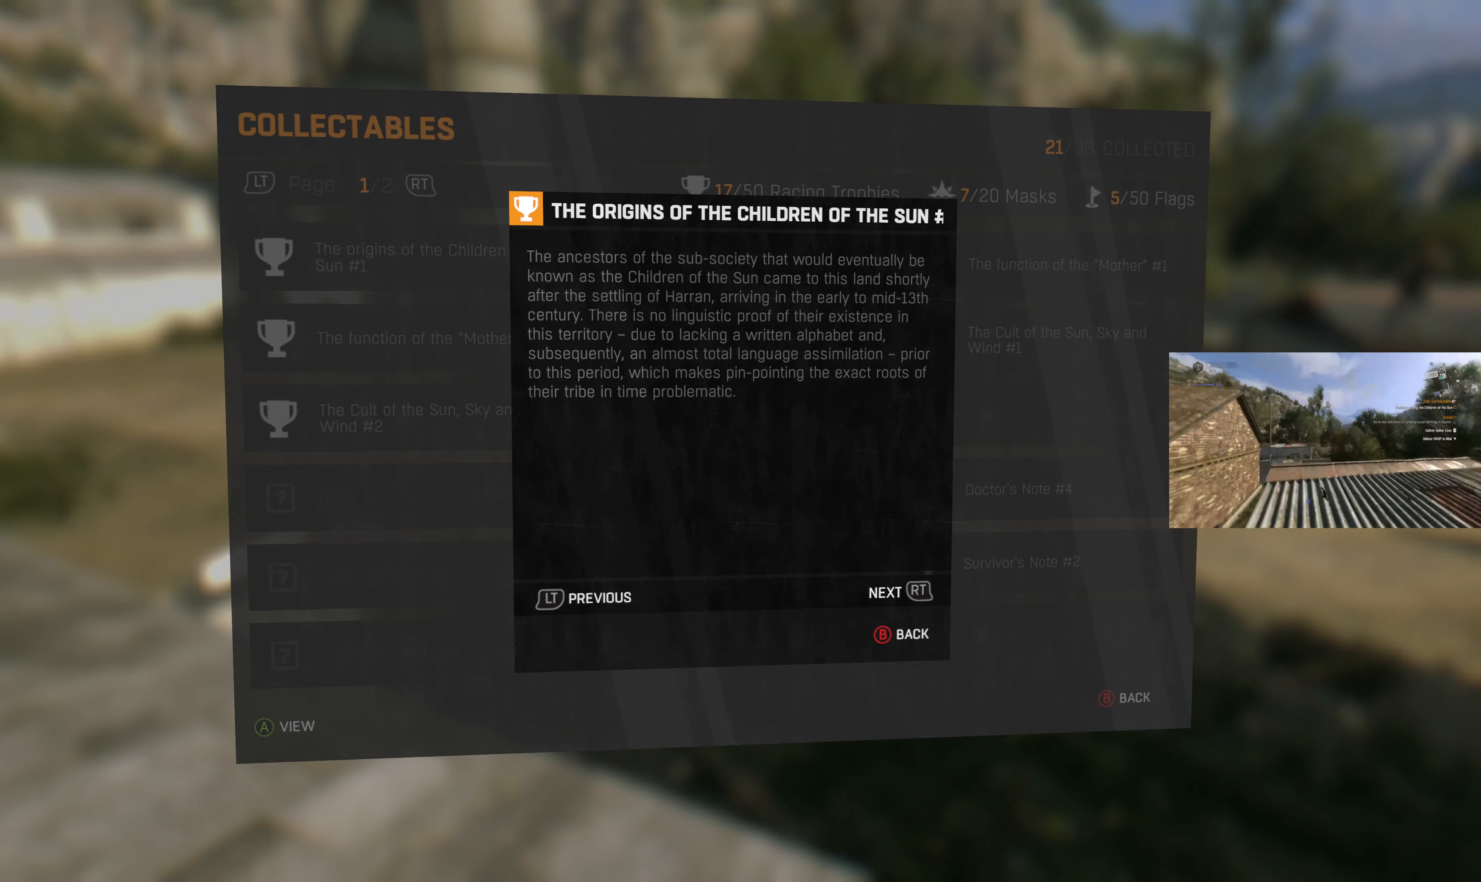
{"buttons": [], "left_stick": "center", "right_stick": "center", "events": [[66, "CIRCLE", "down"], [200, "CIRCLE", "up"]]}
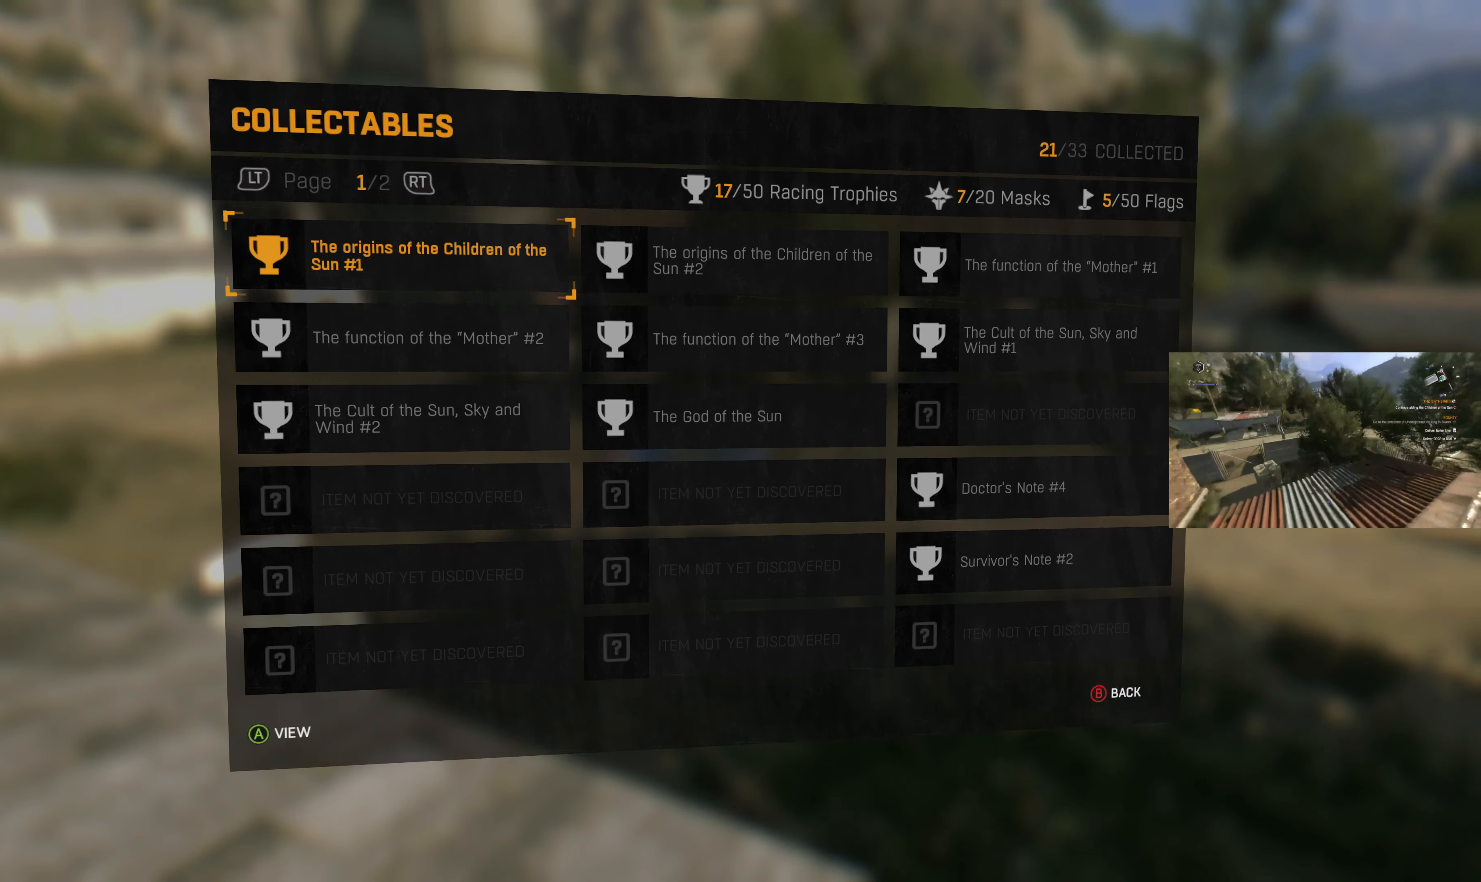
{"buttons": ["R1"], "left_stick": "center", "right_stick": "center", "events": [[467, "R1", "down"]]}